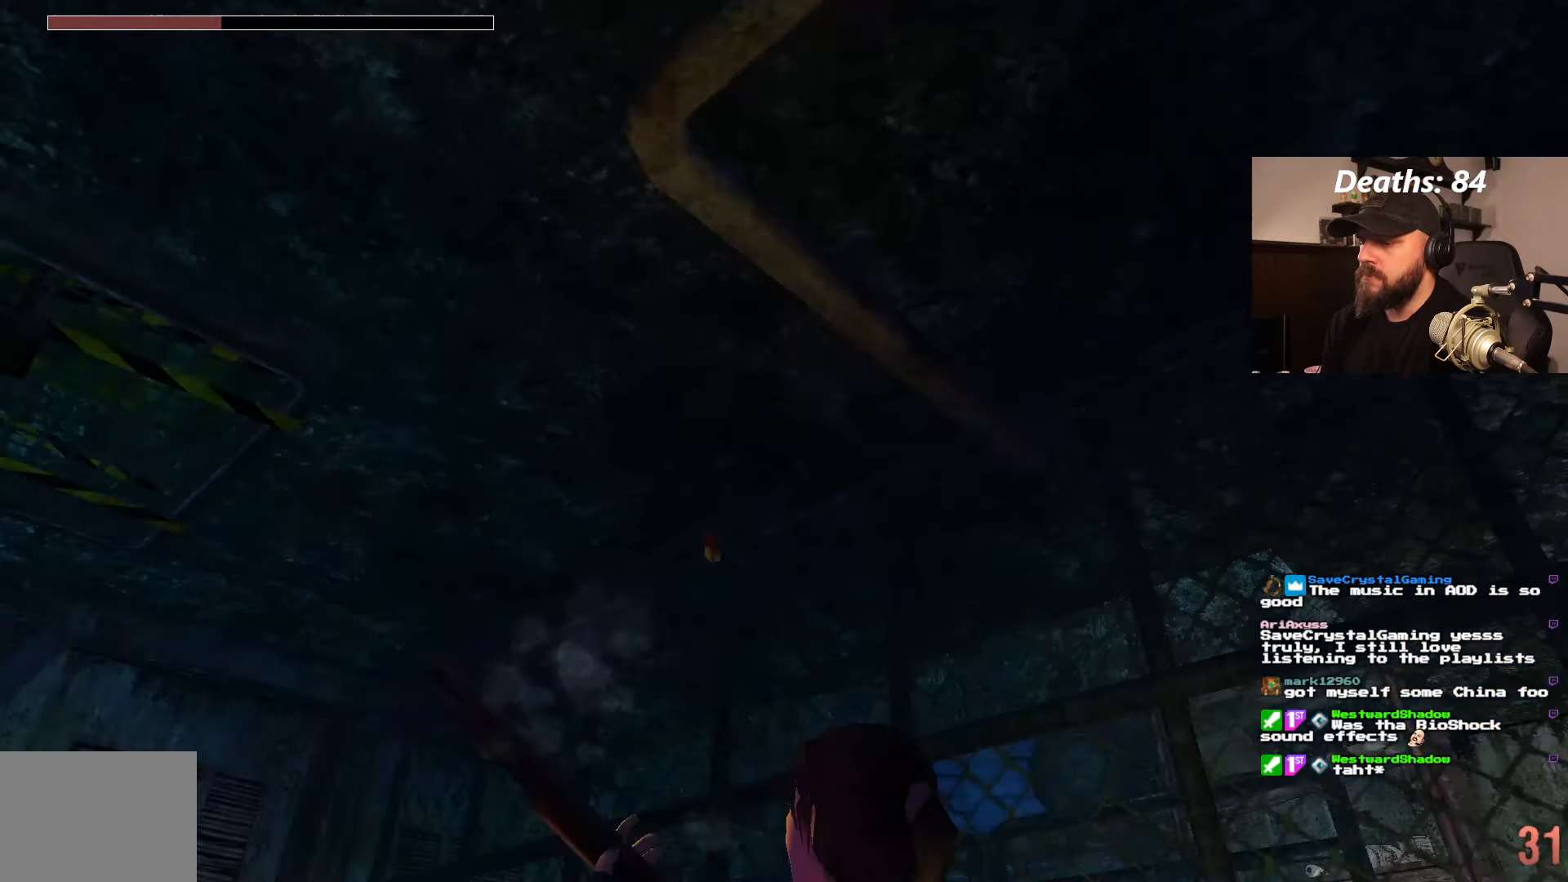
Gameplay with a controller (PlayStation layout); each line is a JSON object with the inputs held at the frame after it (dt_ms = milliseconds from this image to that frame). "events" lists button and stick changes between this image and that frame as [ms after this image, input, new state], when the widget could be followed in between. Not read: L3 R3.
{"dt_ms": 500, "buttons": [], "left_stick": "center", "right_stick": "center", "events": []}
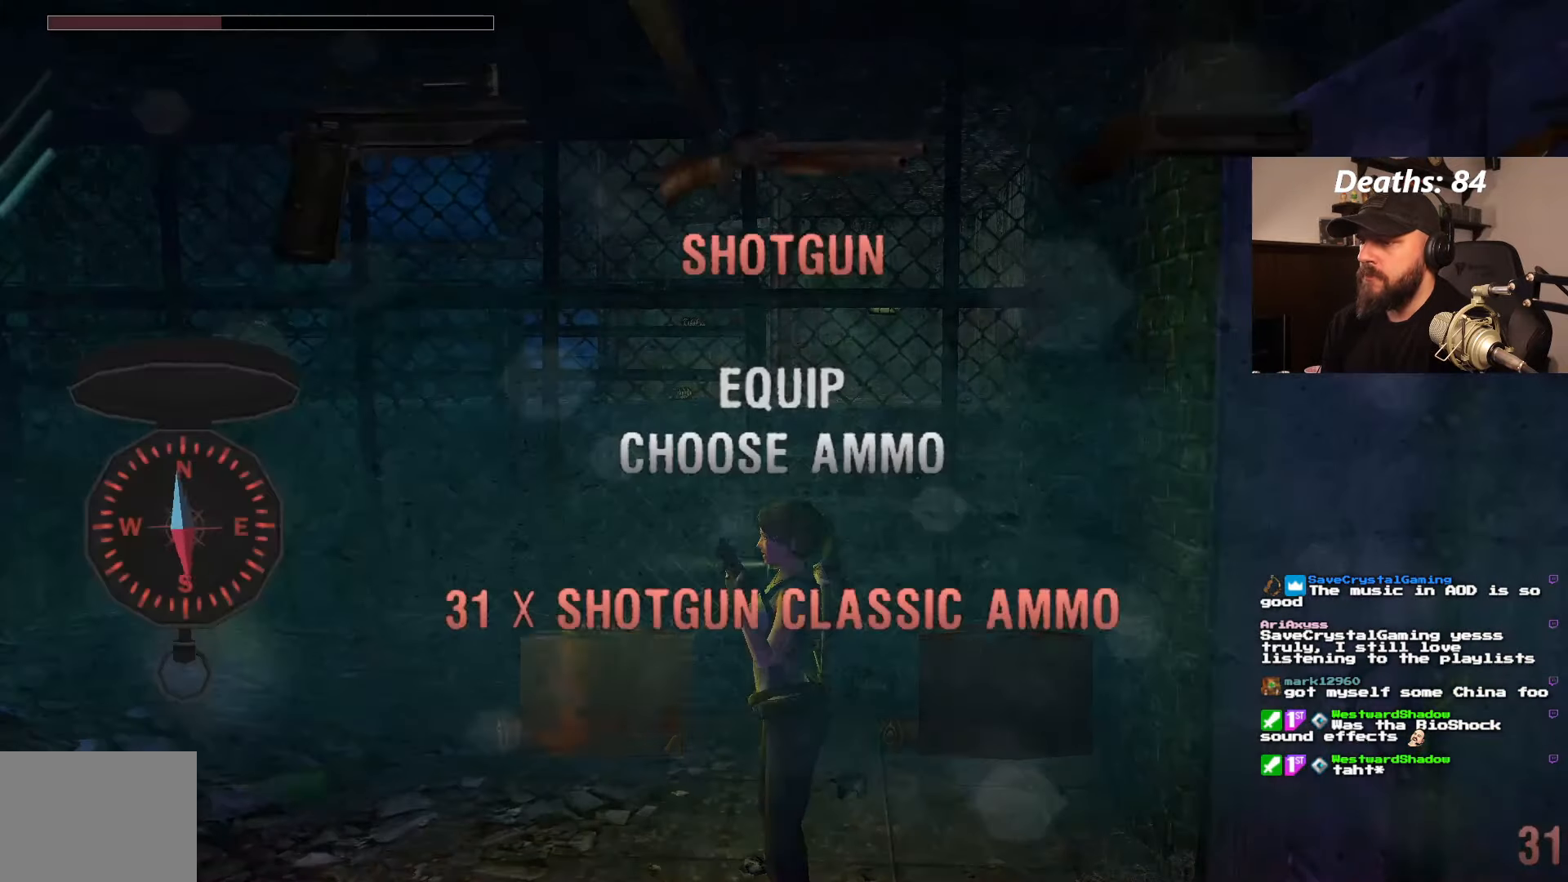
{"dt_ms": 500, "buttons": ["DPAD_RIGHT"], "left_stick": "center", "right_stick": "center", "events": [[467, "DPAD_RIGHT", "down"]]}
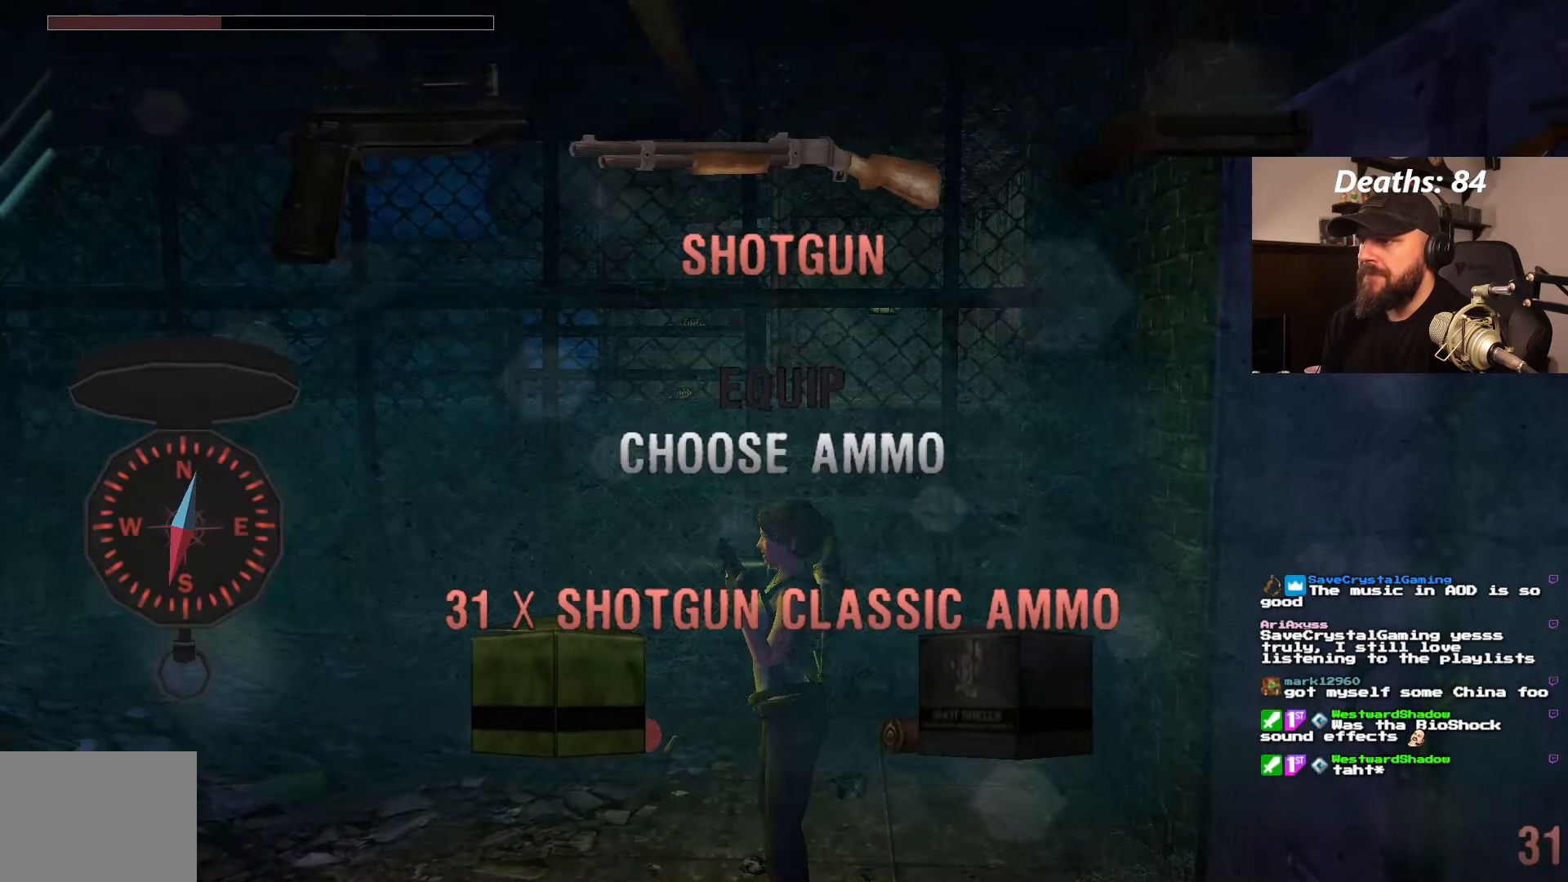
{"dt_ms": 500, "buttons": [], "left_stick": "center", "right_stick": "center", "events": [[100, "DPAD_RIGHT", "up"], [317, "CROSS", "down"], [484, "CROSS", "up"]]}
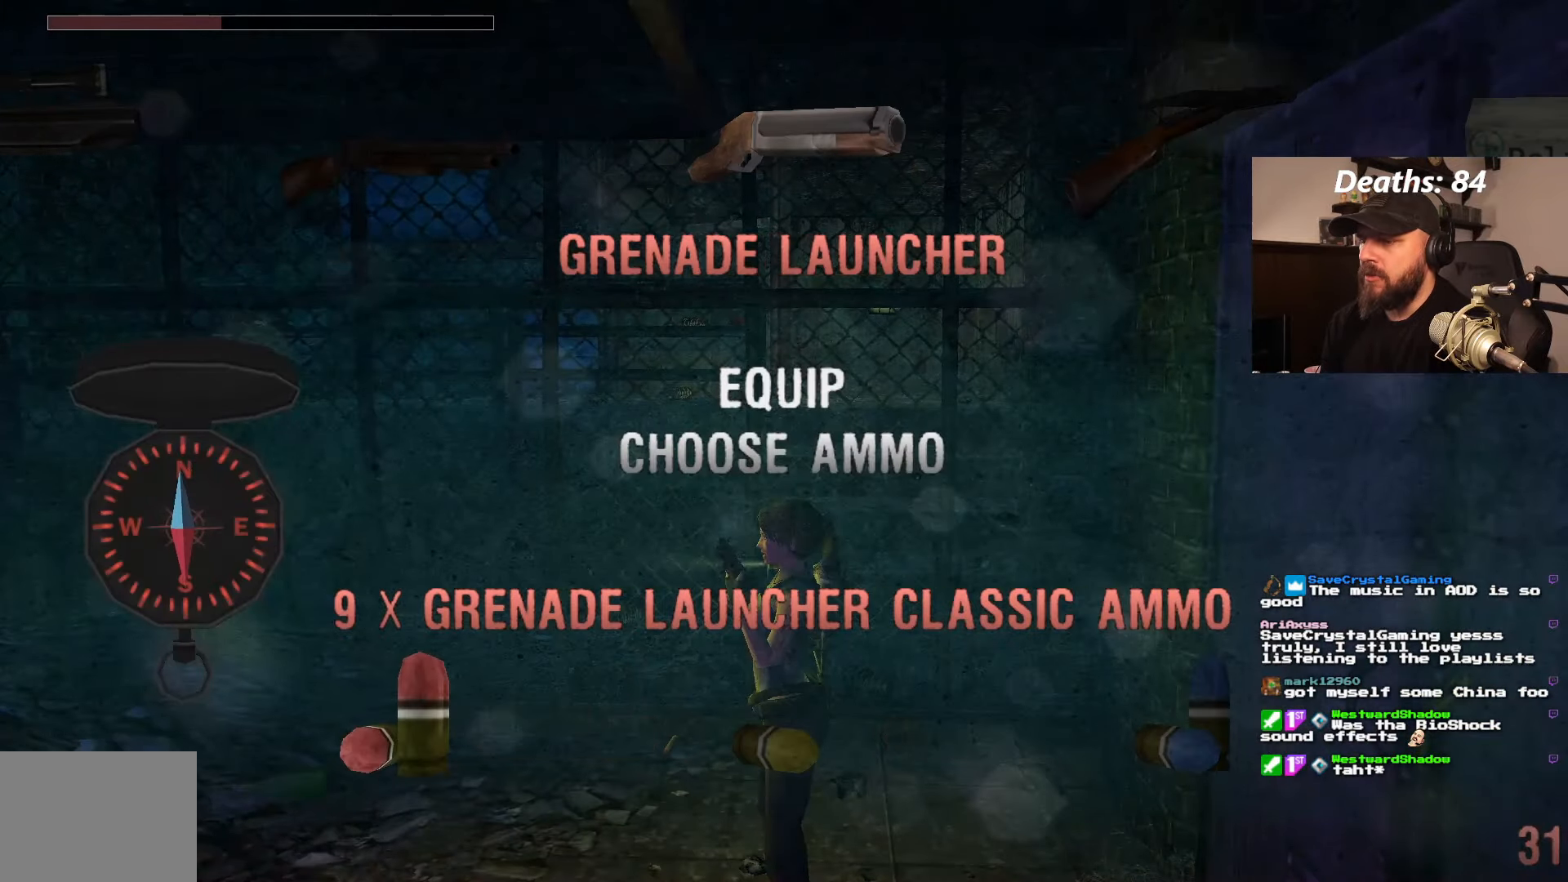
{"dt_ms": 500, "buttons": [], "left_stick": "center", "right_stick": "center", "events": []}
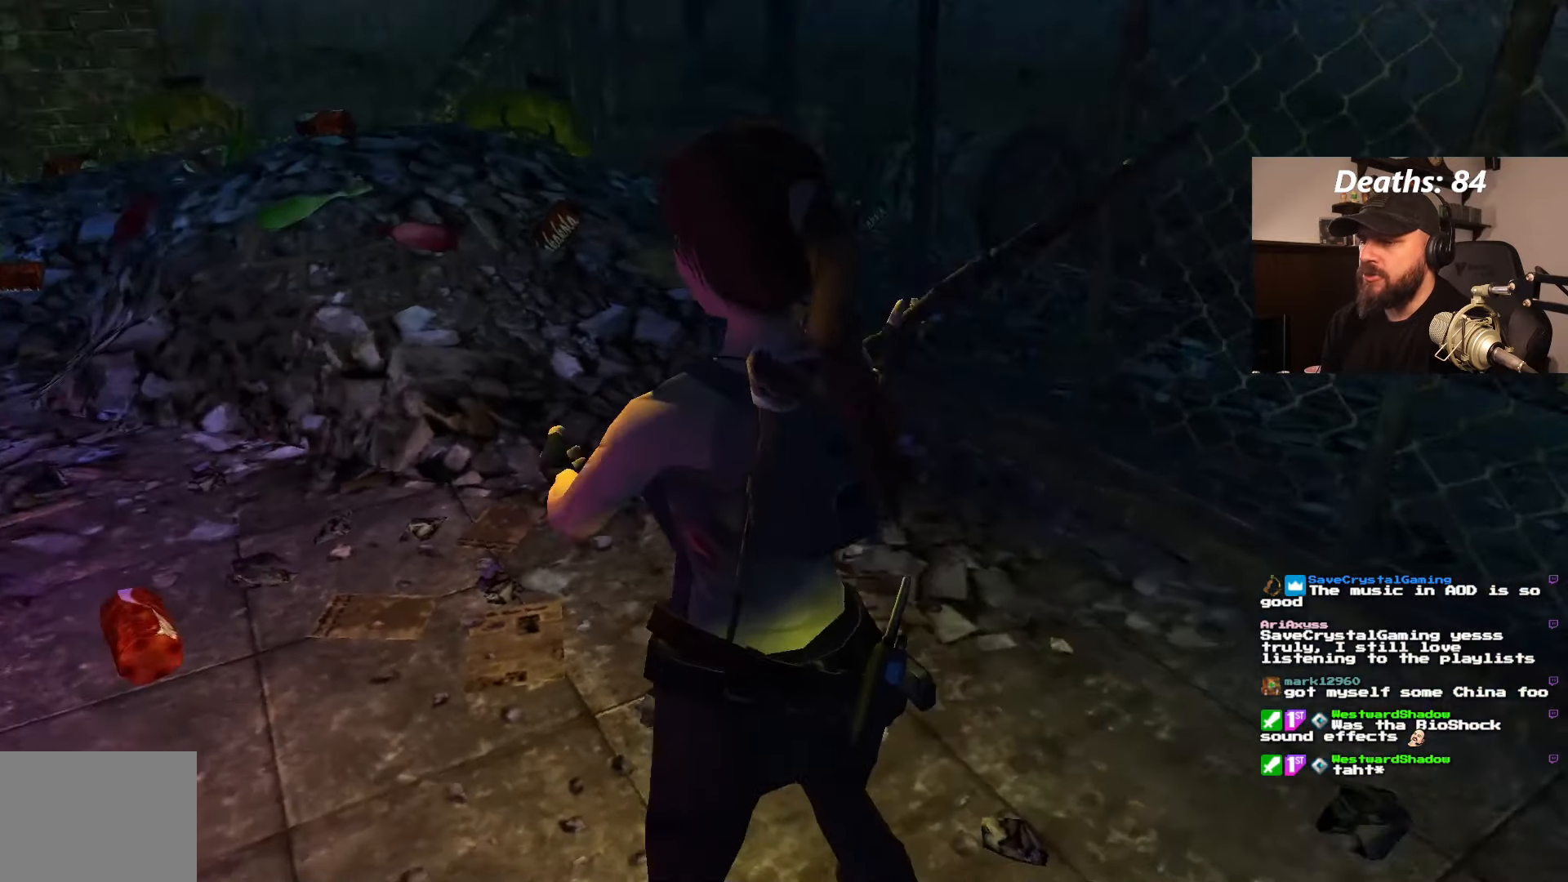
{"dt_ms": 500, "buttons": ["L1"], "left_stick": "center", "right_stick": "center", "events": [[267, "L1", "down"]]}
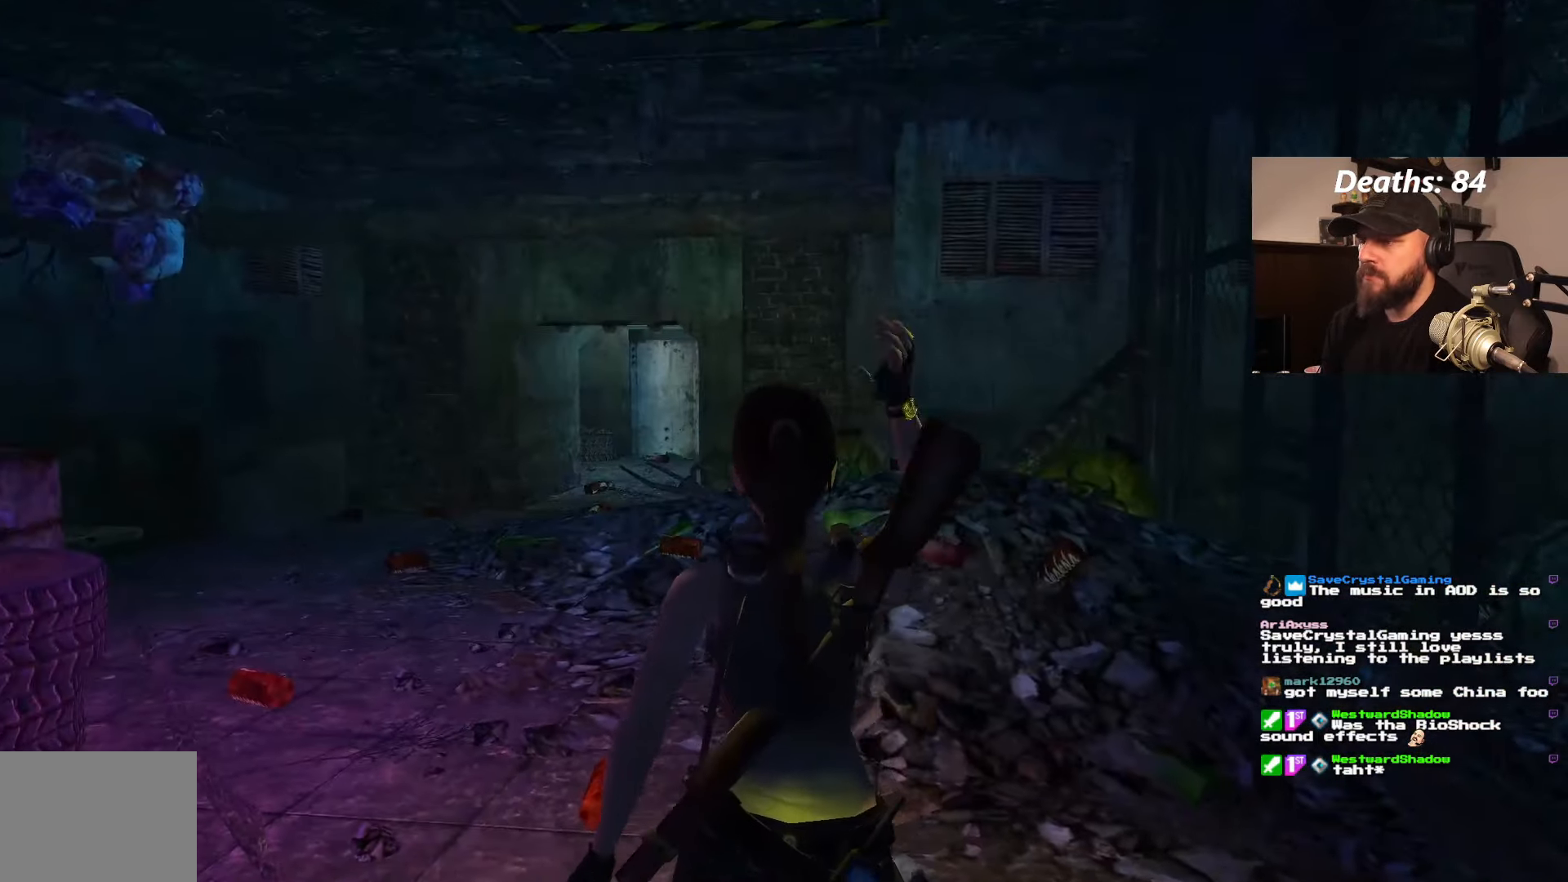
{"dt_ms": 500, "buttons": ["L1"], "left_stick": "center", "right_stick": "center", "events": []}
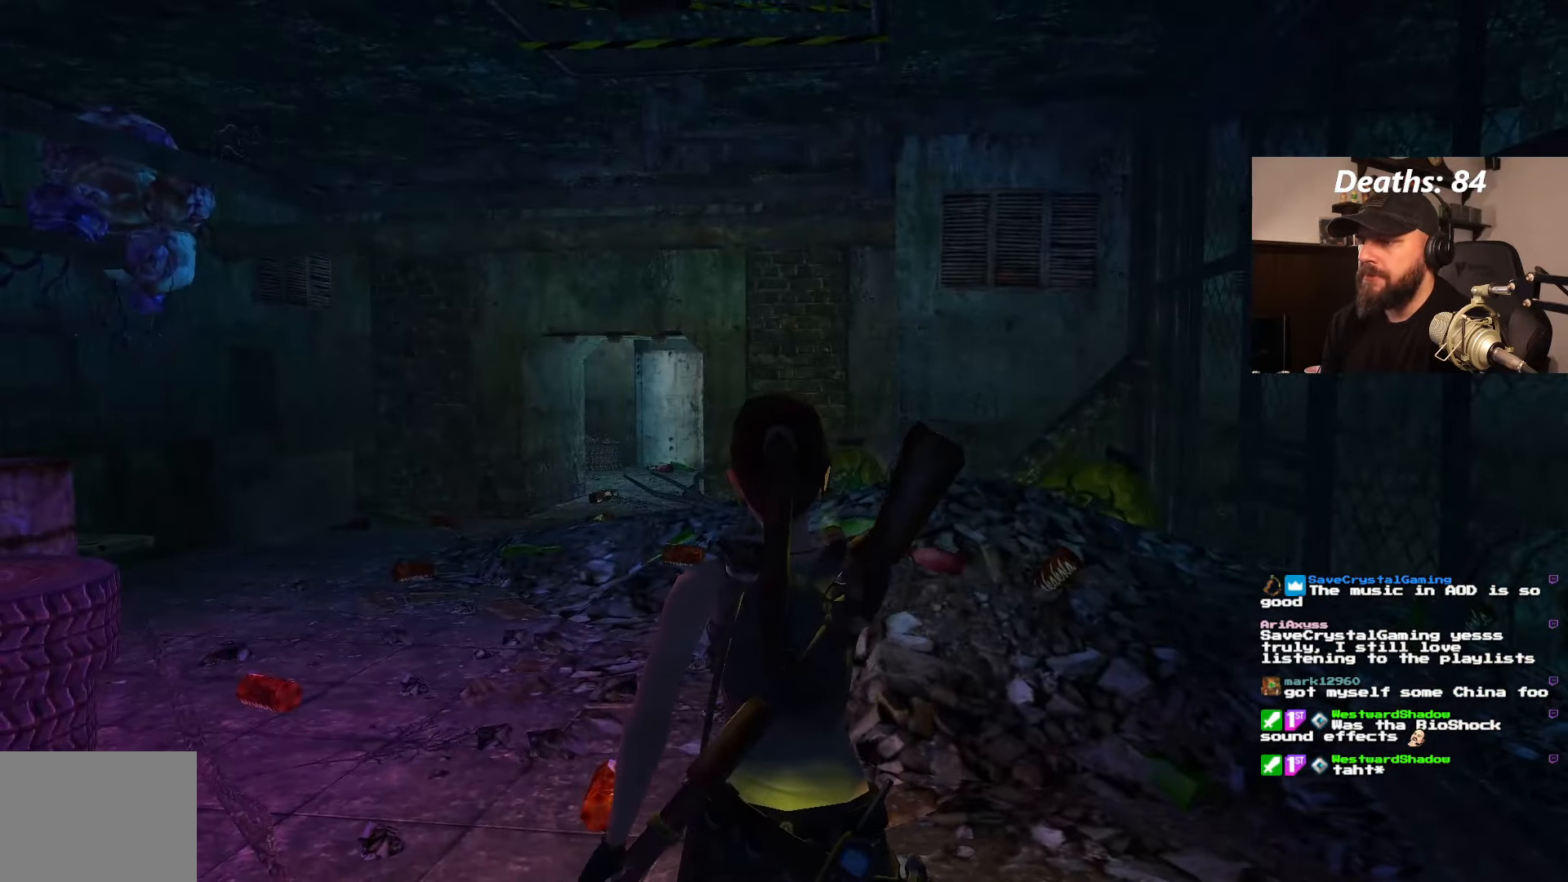
{"dt_ms": 500, "buttons": ["L1"], "left_stick": "center", "right_stick": "center", "events": []}
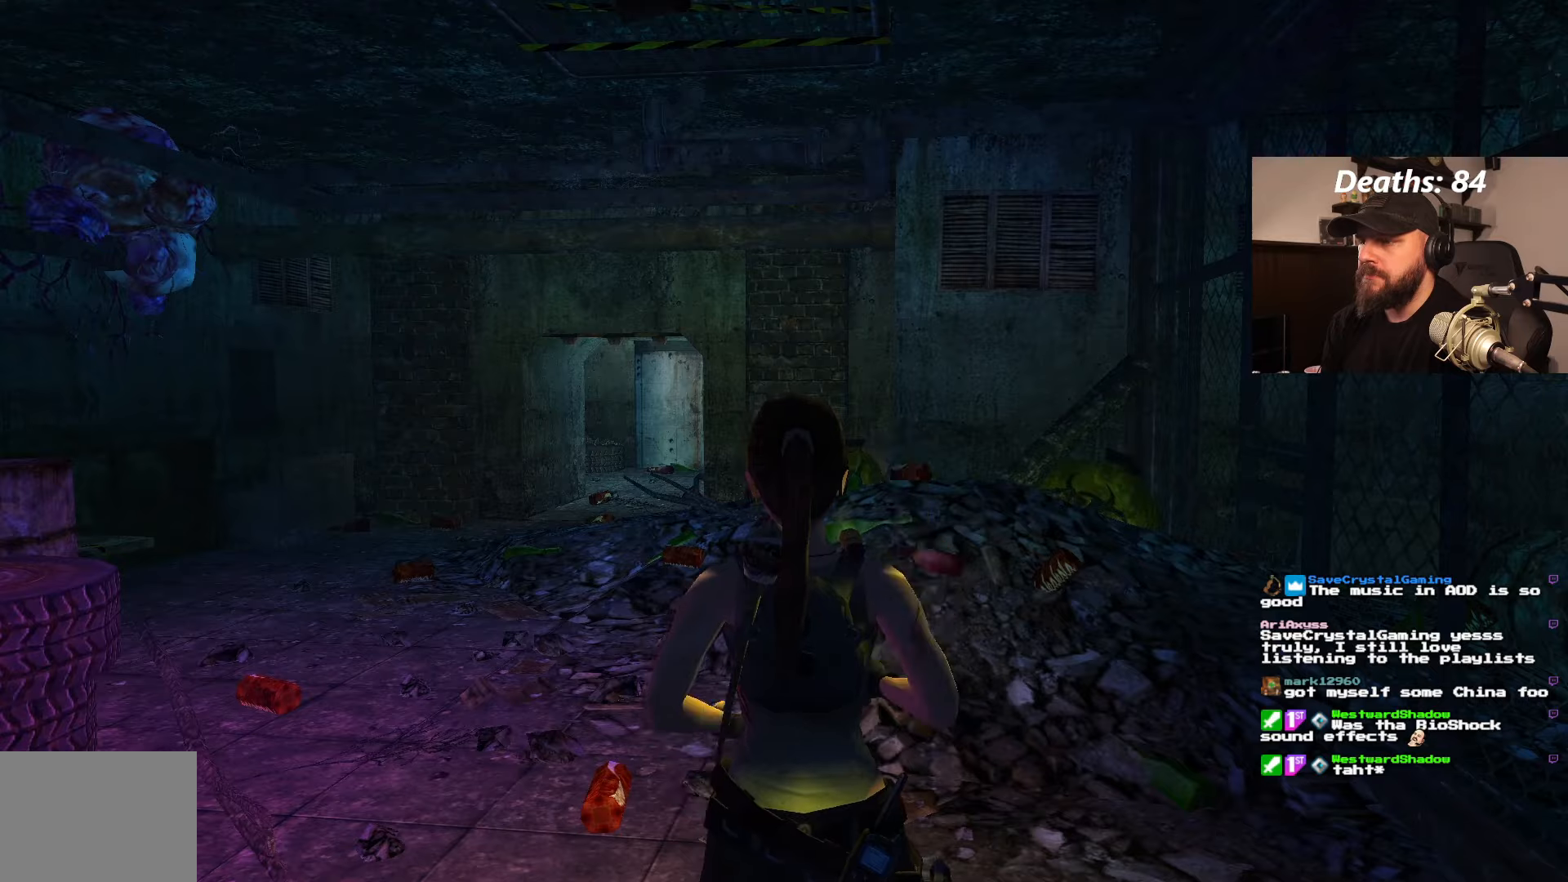
{"dt_ms": 500, "buttons": ["L1", "DPAD_DOWN"], "left_stick": "center", "right_stick": "center", "events": [[416, "DPAD_DOWN", "down"]]}
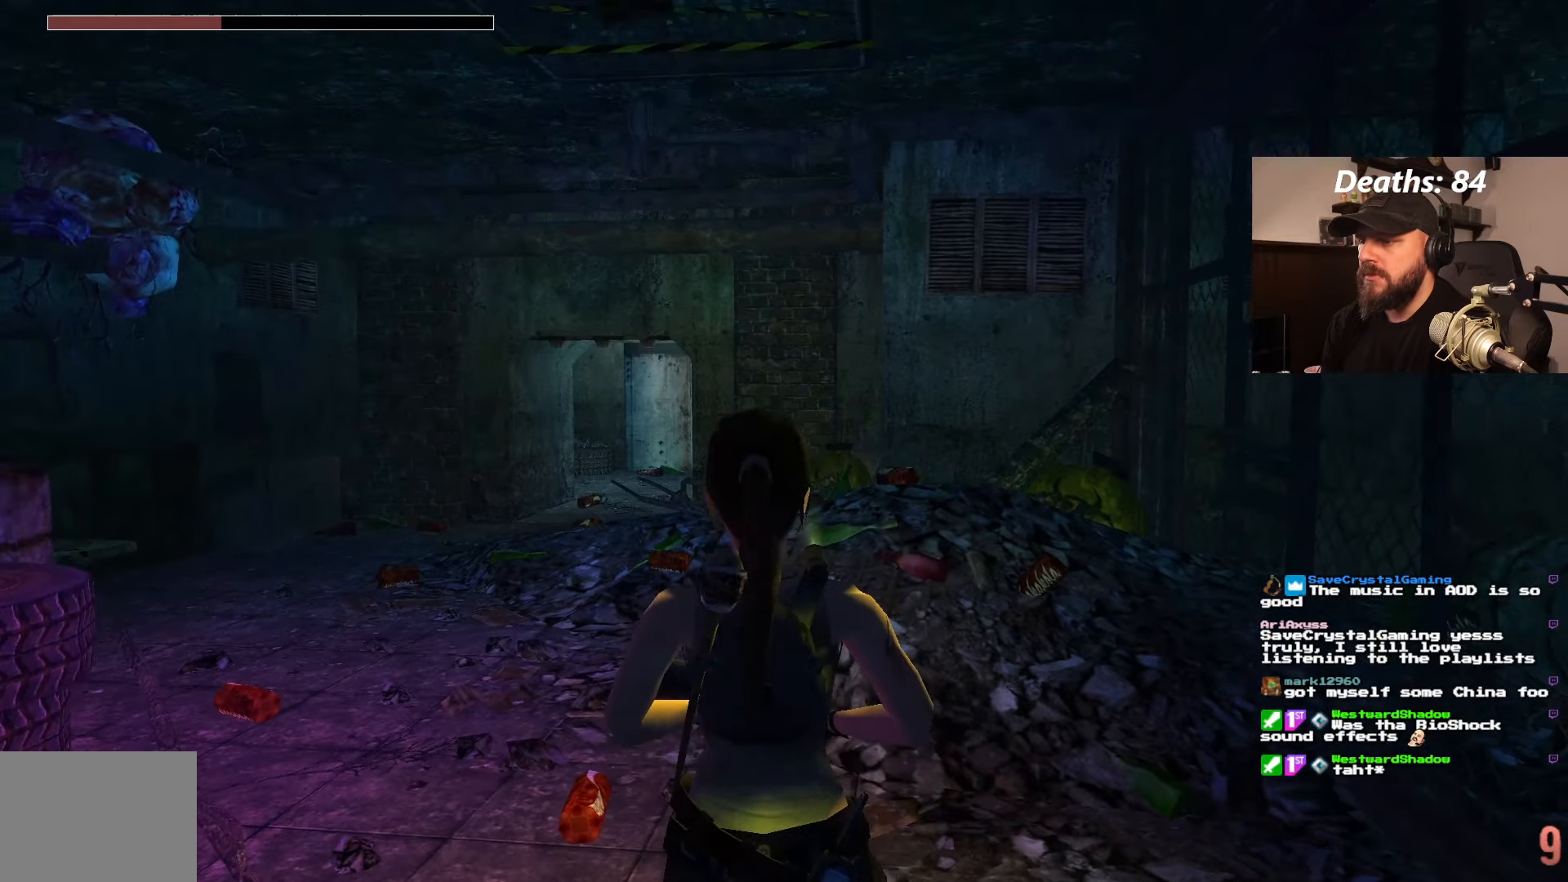
{"dt_ms": 500, "buttons": ["L1", "DPAD_DOWN"], "left_stick": "center", "right_stick": "center", "events": []}
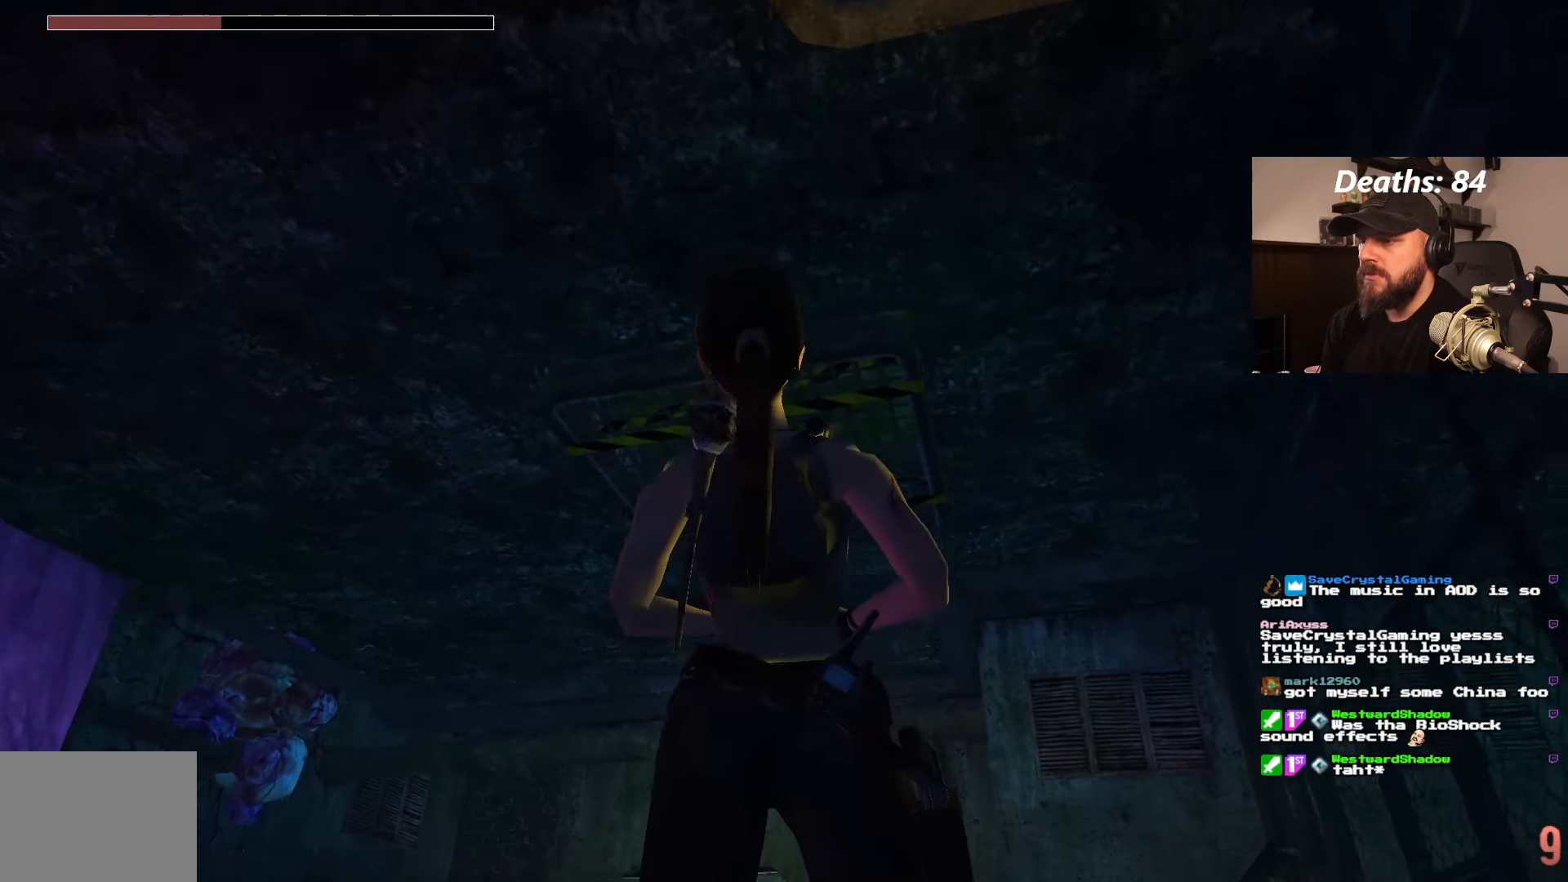
{"dt_ms": 500, "buttons": ["CROSS", "L1"], "left_stick": "center", "right_stick": "center", "events": [[66, "CROSS", "down"], [66, "DPAD_DOWN", "up"]]}
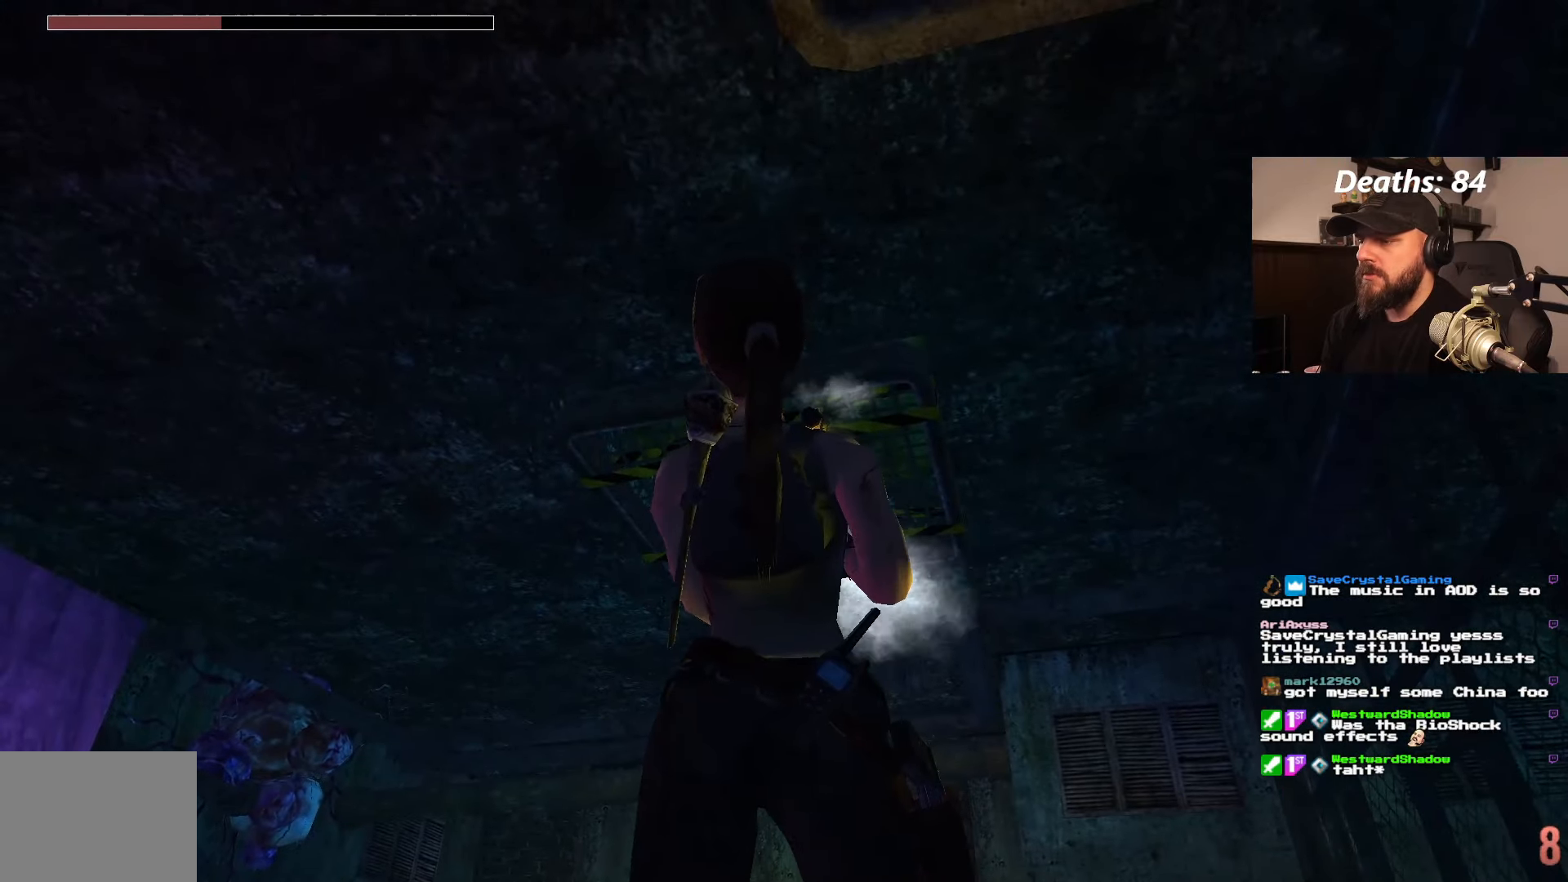
{"dt_ms": 500, "buttons": ["CROSS"], "left_stick": "center", "right_stick": "center", "events": [[433, "L1", "up"]]}
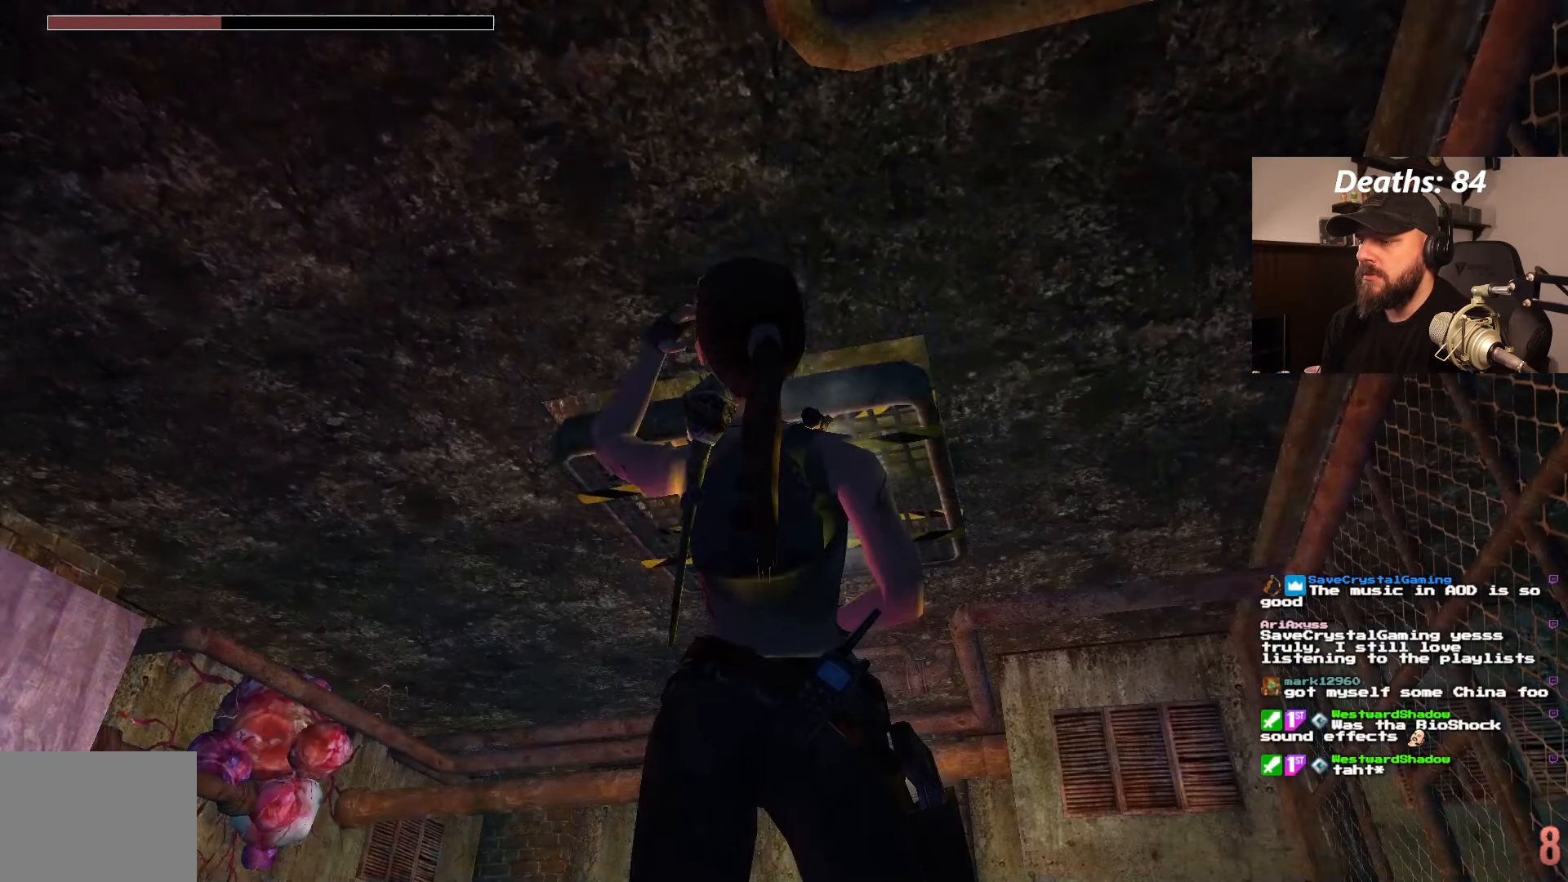
{"dt_ms": 500, "buttons": [], "left_stick": "center", "right_stick": "center"}
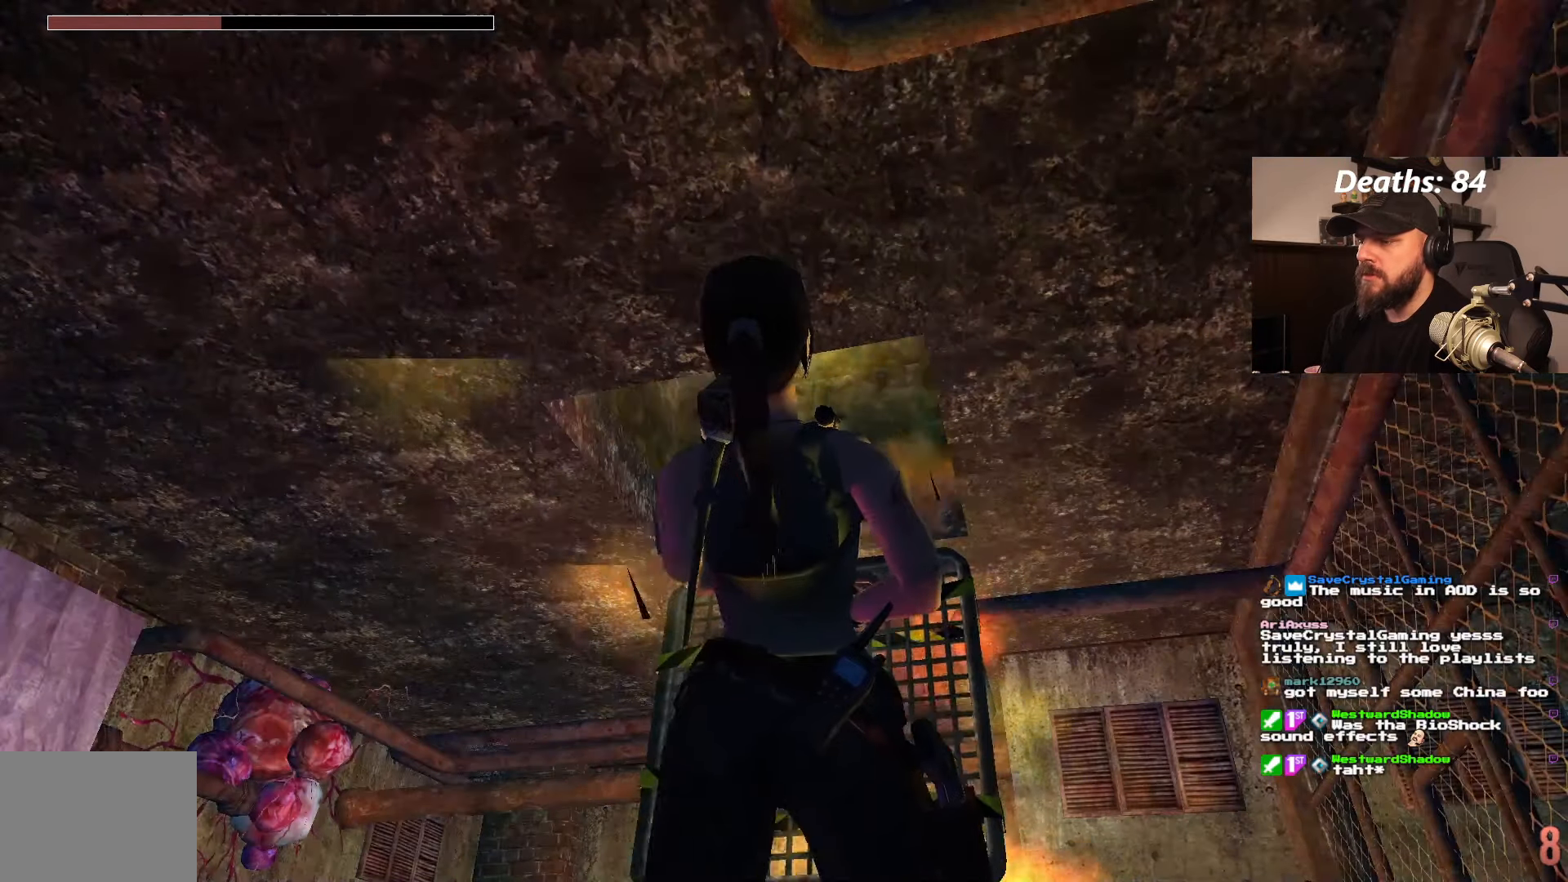
{"dt_ms": 500, "buttons": [], "left_stick": "center", "right_stick": "center", "events": []}
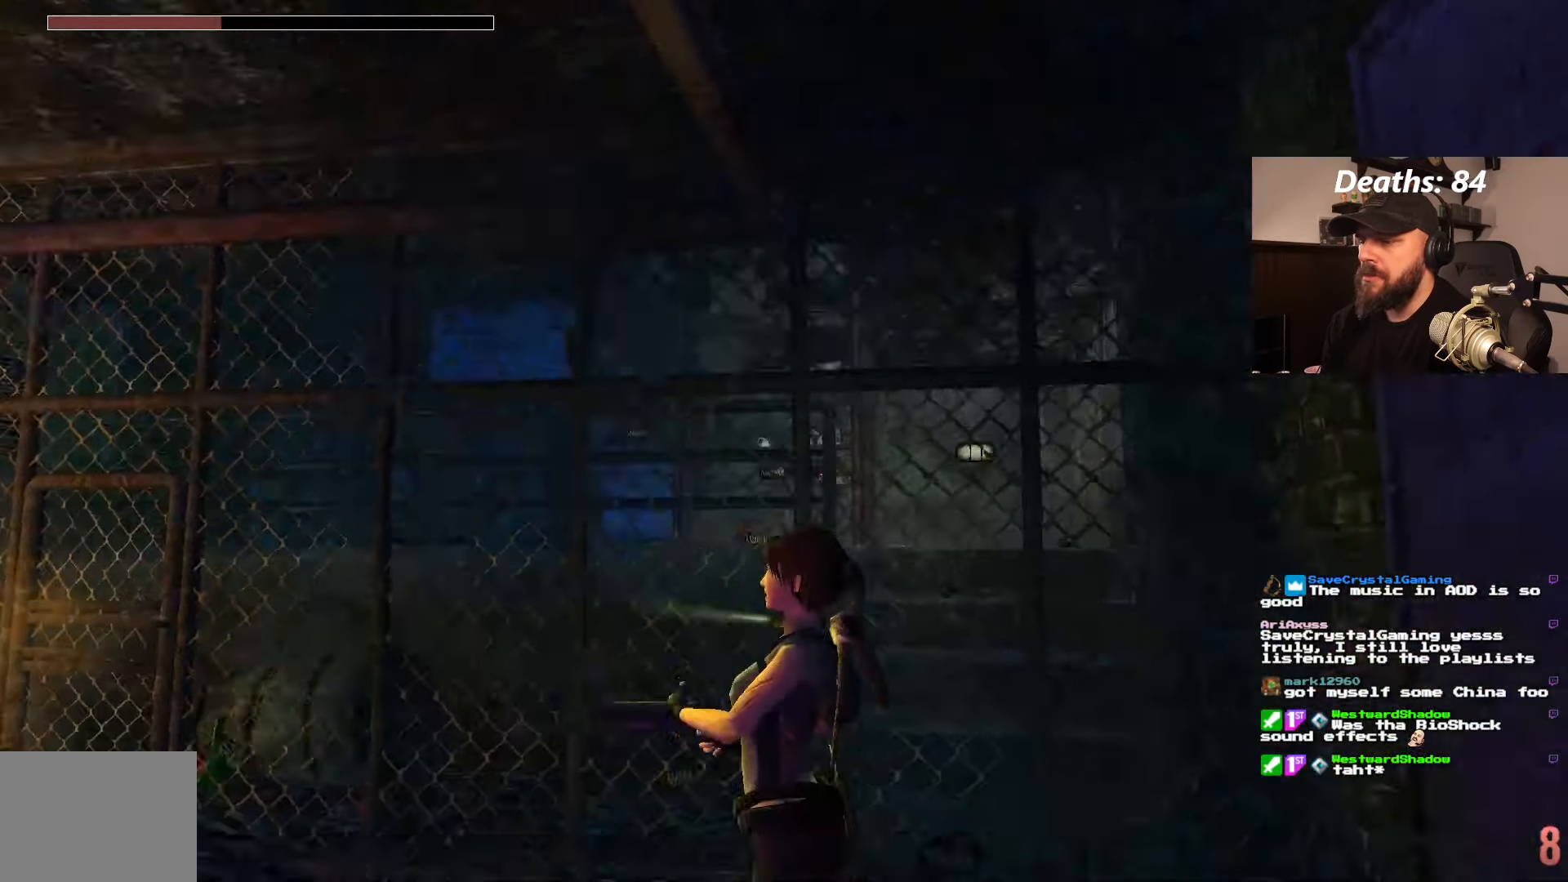
{"dt_ms": 500, "buttons": [], "left_stick": "center", "right_stick": "center", "events": []}
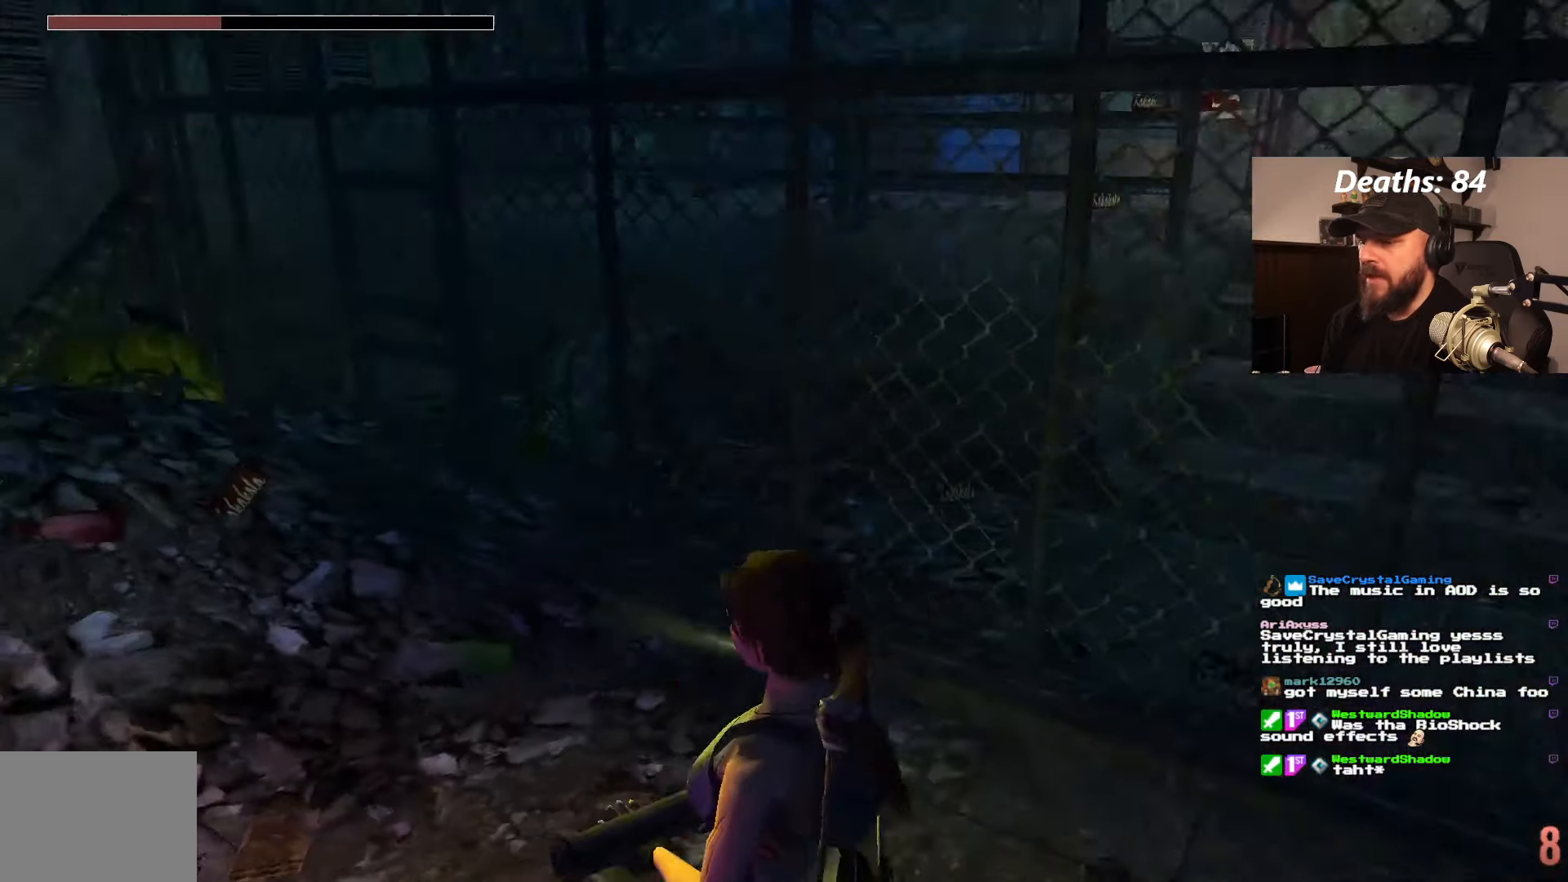
{"dt_ms": 500, "buttons": [], "left_stick": "center", "right_stick": "center", "events": []}
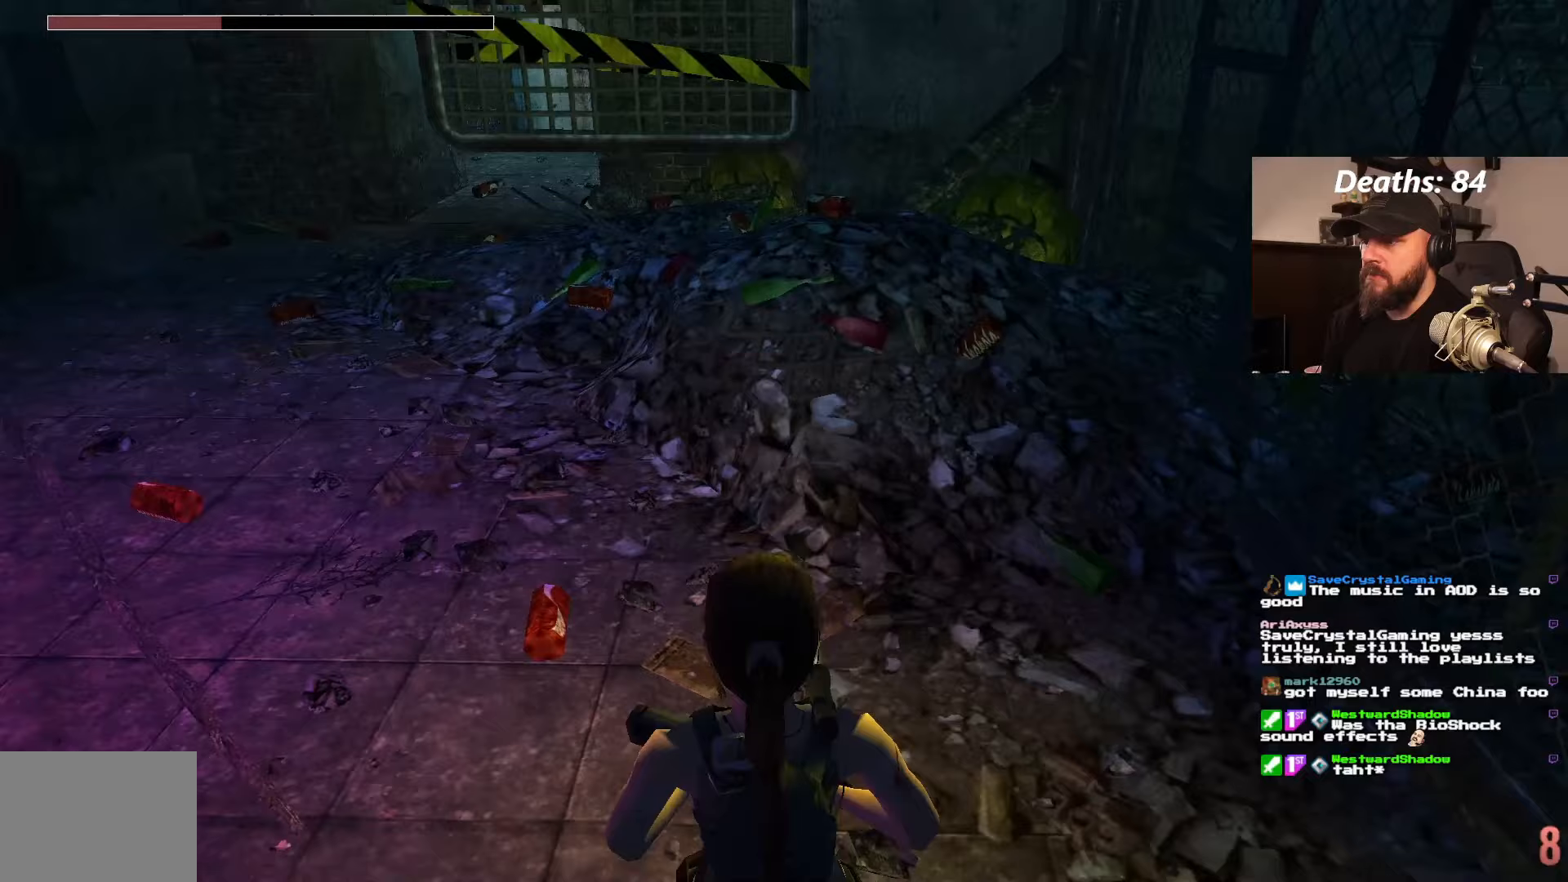
{"dt_ms": 500, "buttons": [], "left_stick": "center", "right_stick": "center", "events": []}
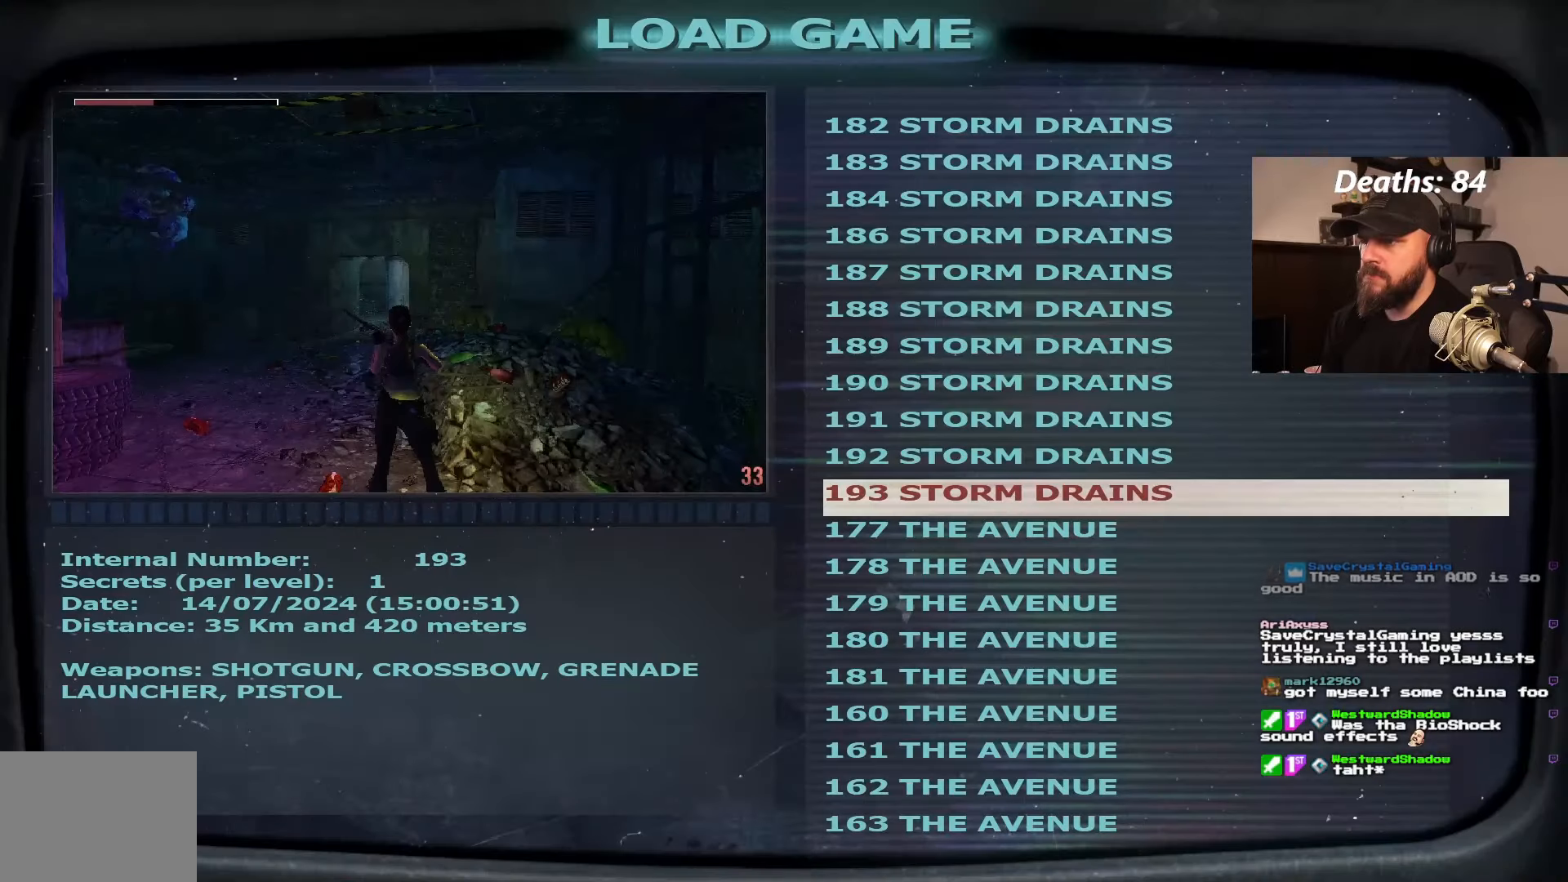
{"dt_ms": 500, "buttons": ["CROSS"], "left_stick": "center", "right_stick": "center", "events": [[433, "CROSS", "down"]]}
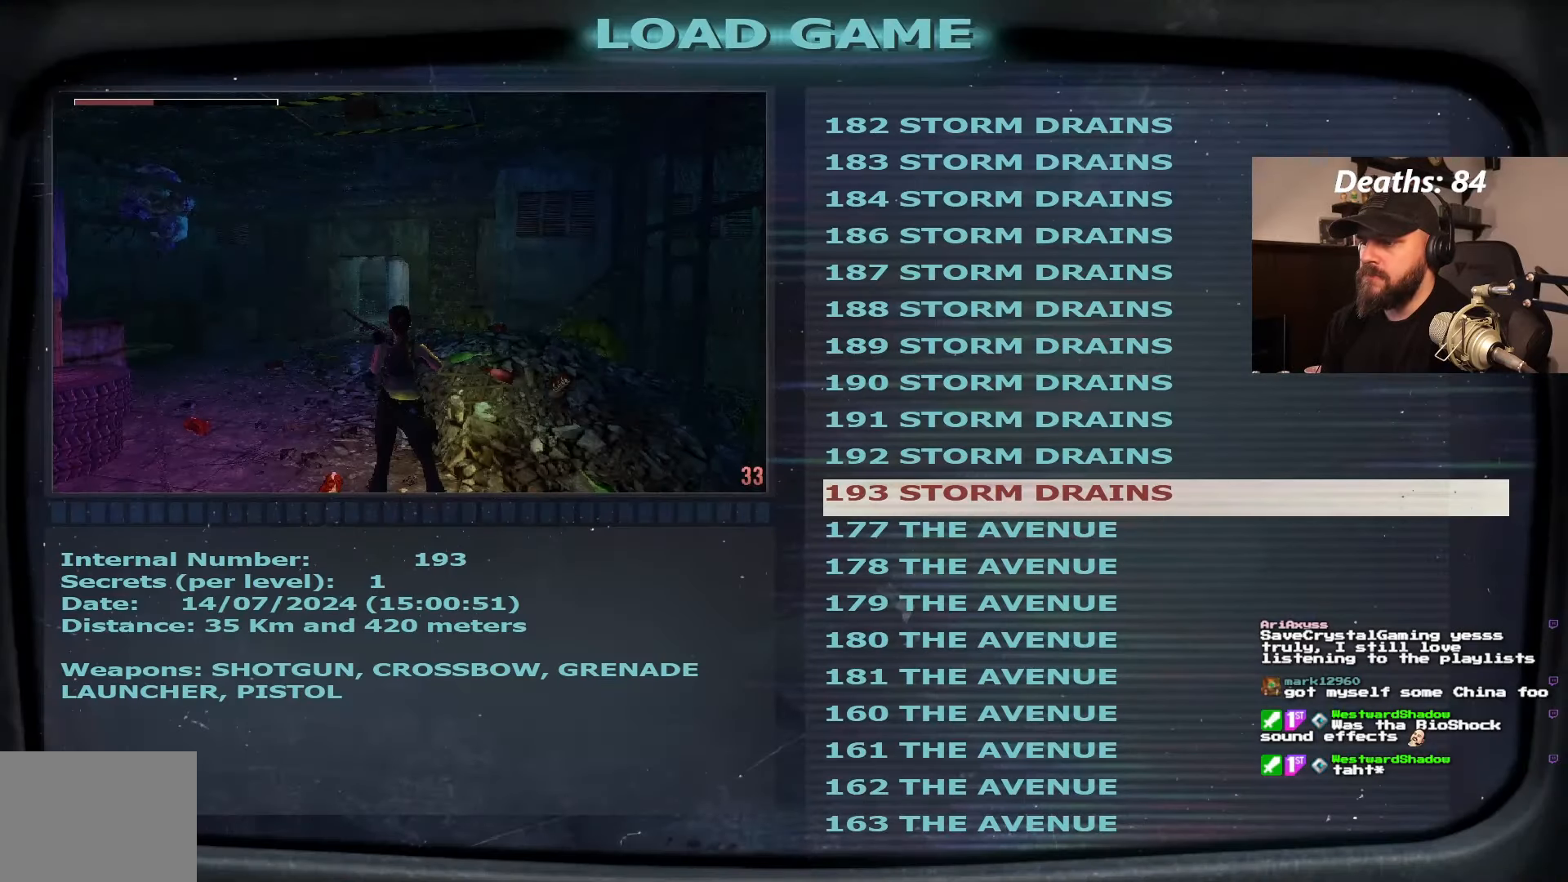
{"dt_ms": 500, "buttons": [], "left_stick": "center", "right_stick": "center", "events": [[67, "CROSS", "up"]]}
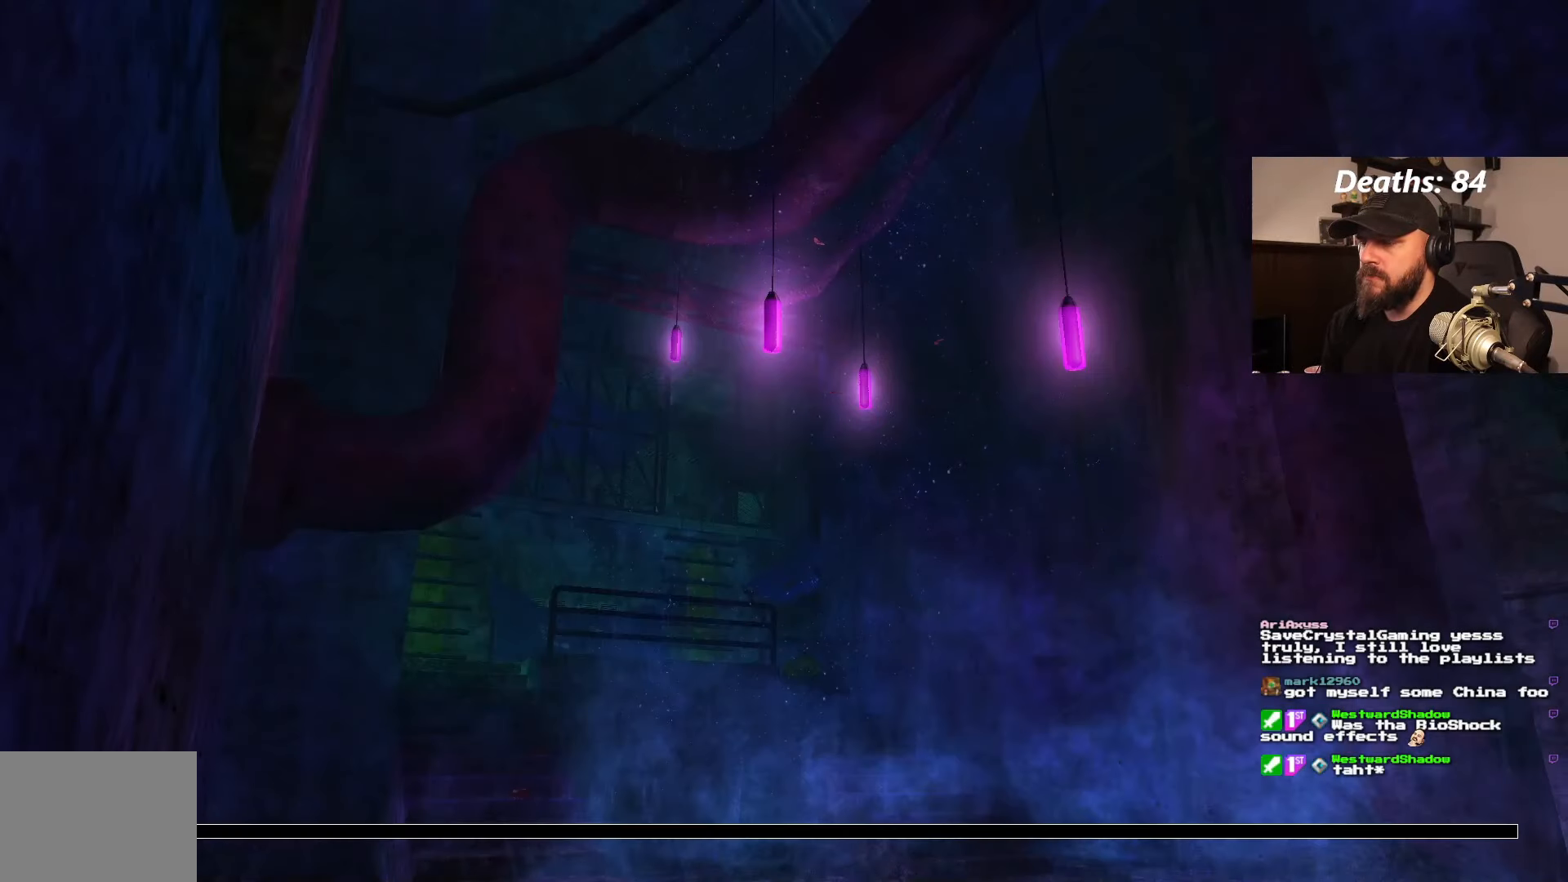
{"dt_ms": 500, "buttons": [], "left_stick": "center", "right_stick": "center", "events": []}
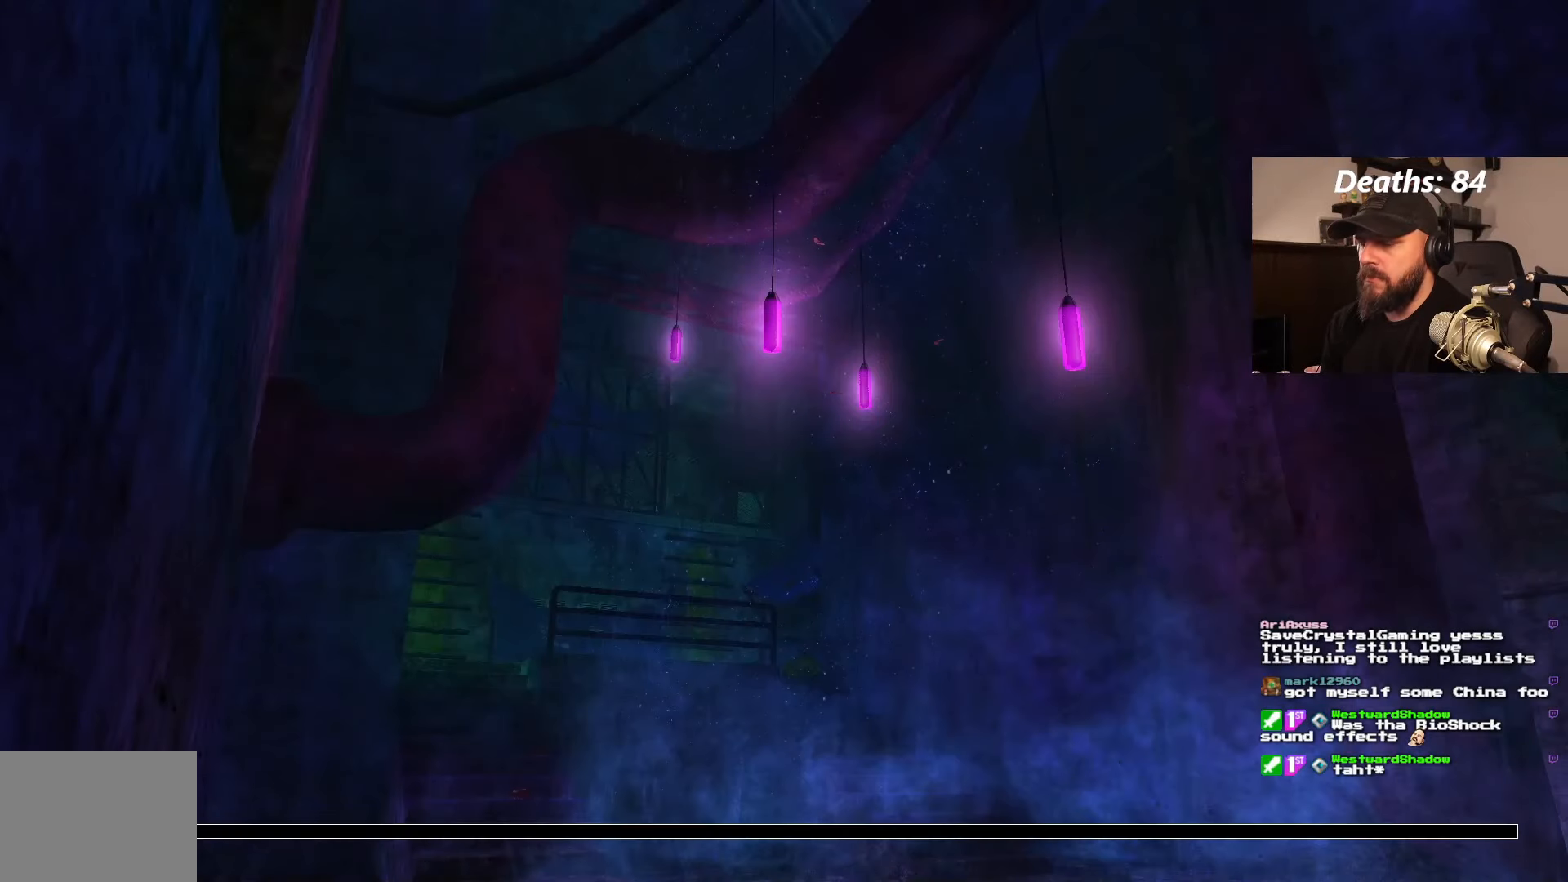
{"dt_ms": 500, "buttons": [], "left_stick": "center", "right_stick": "center", "events": []}
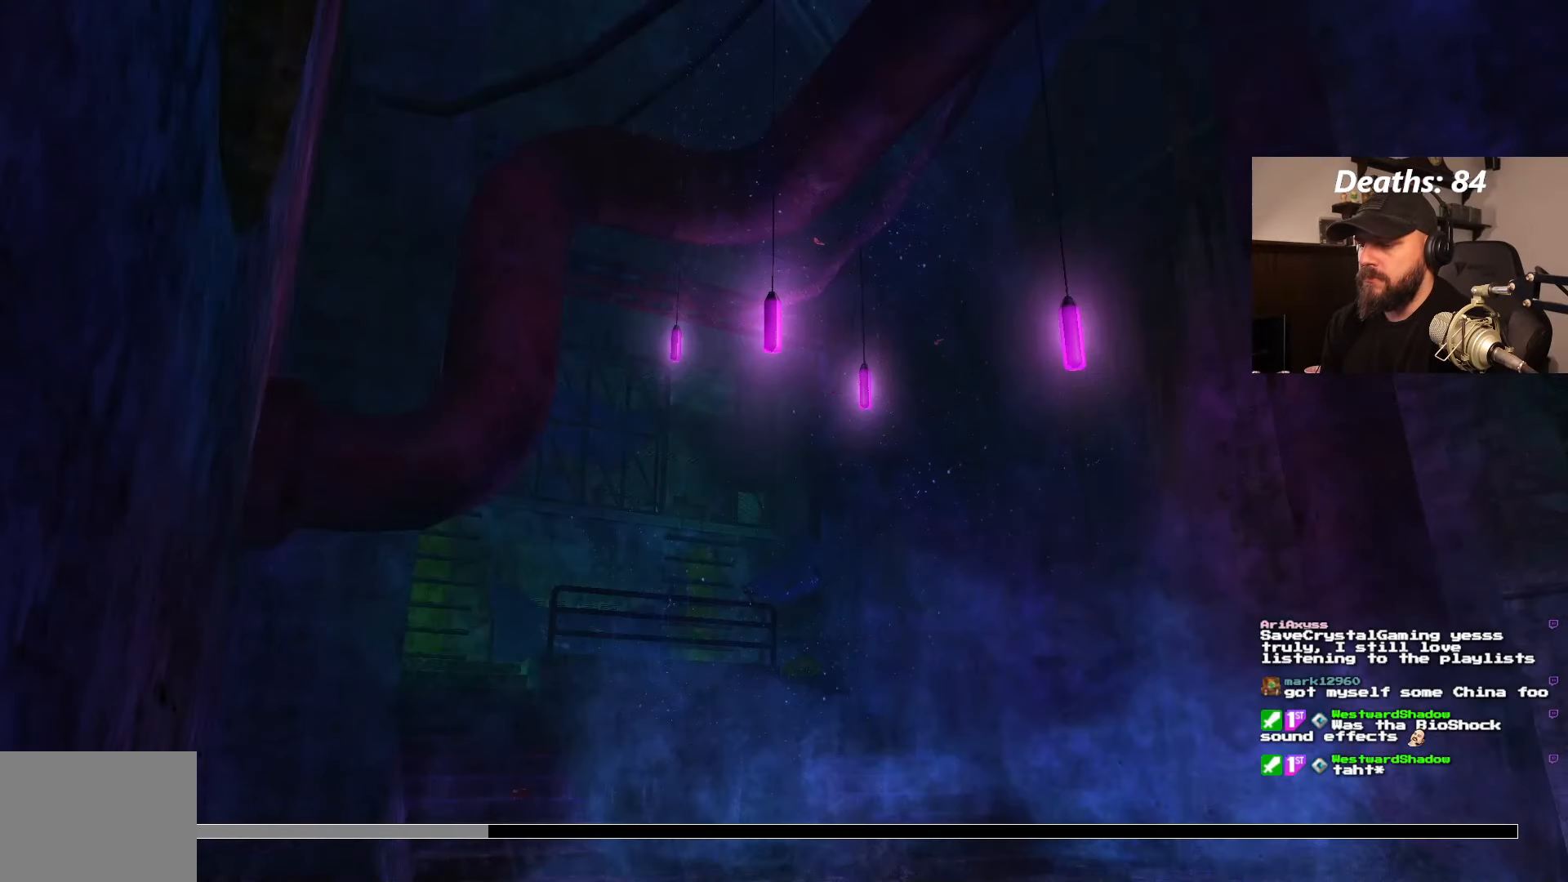
{"dt_ms": 500, "buttons": [], "left_stick": "center", "right_stick": "center", "events": []}
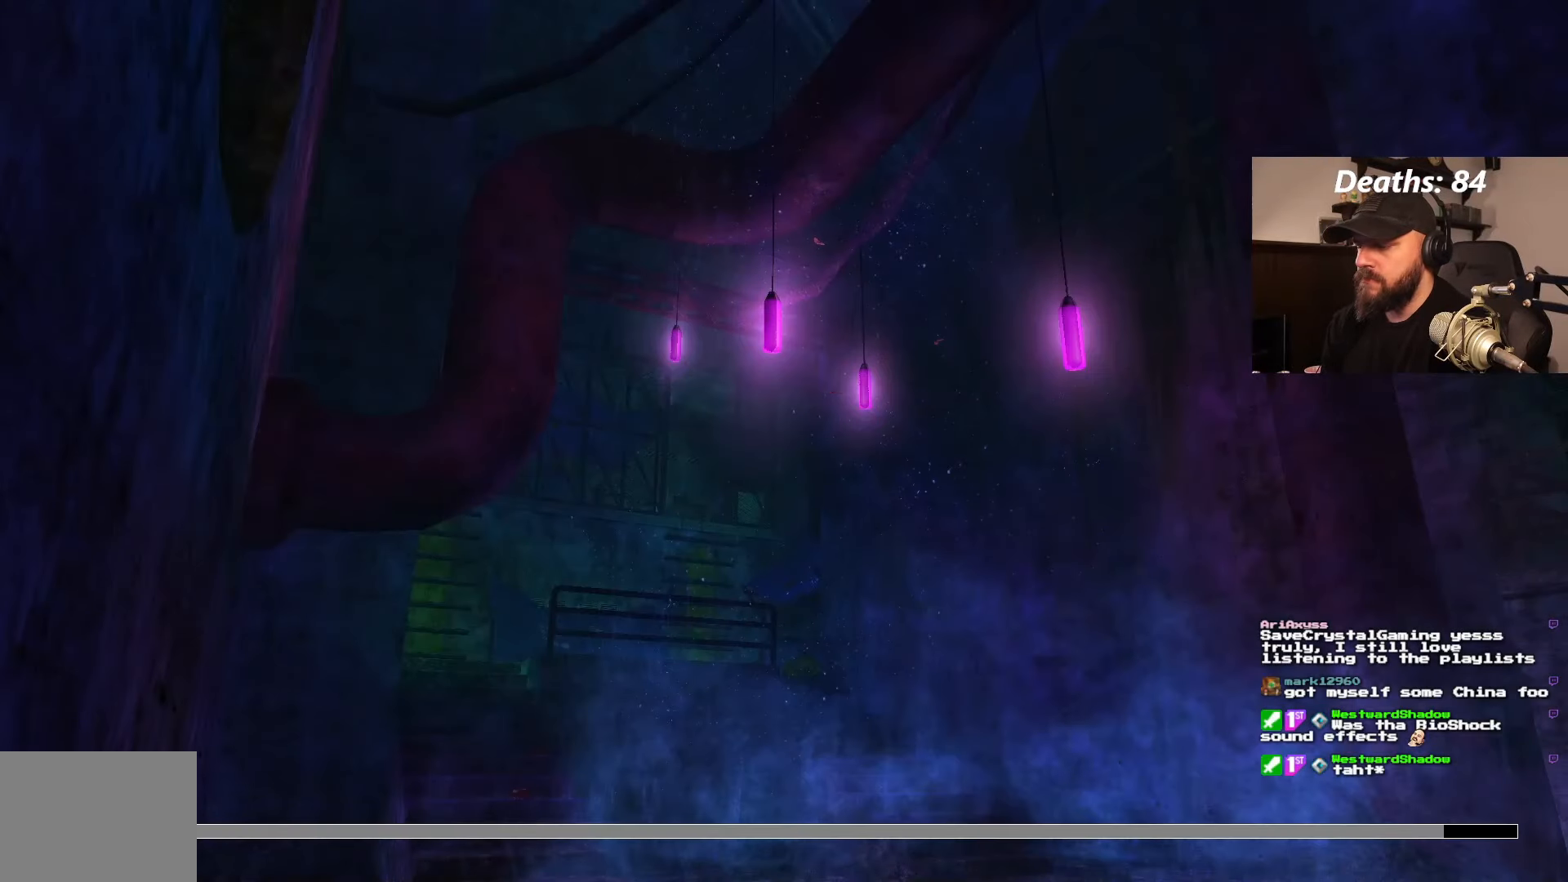
{"dt_ms": 500, "buttons": [], "left_stick": "center", "right_stick": "center", "events": []}
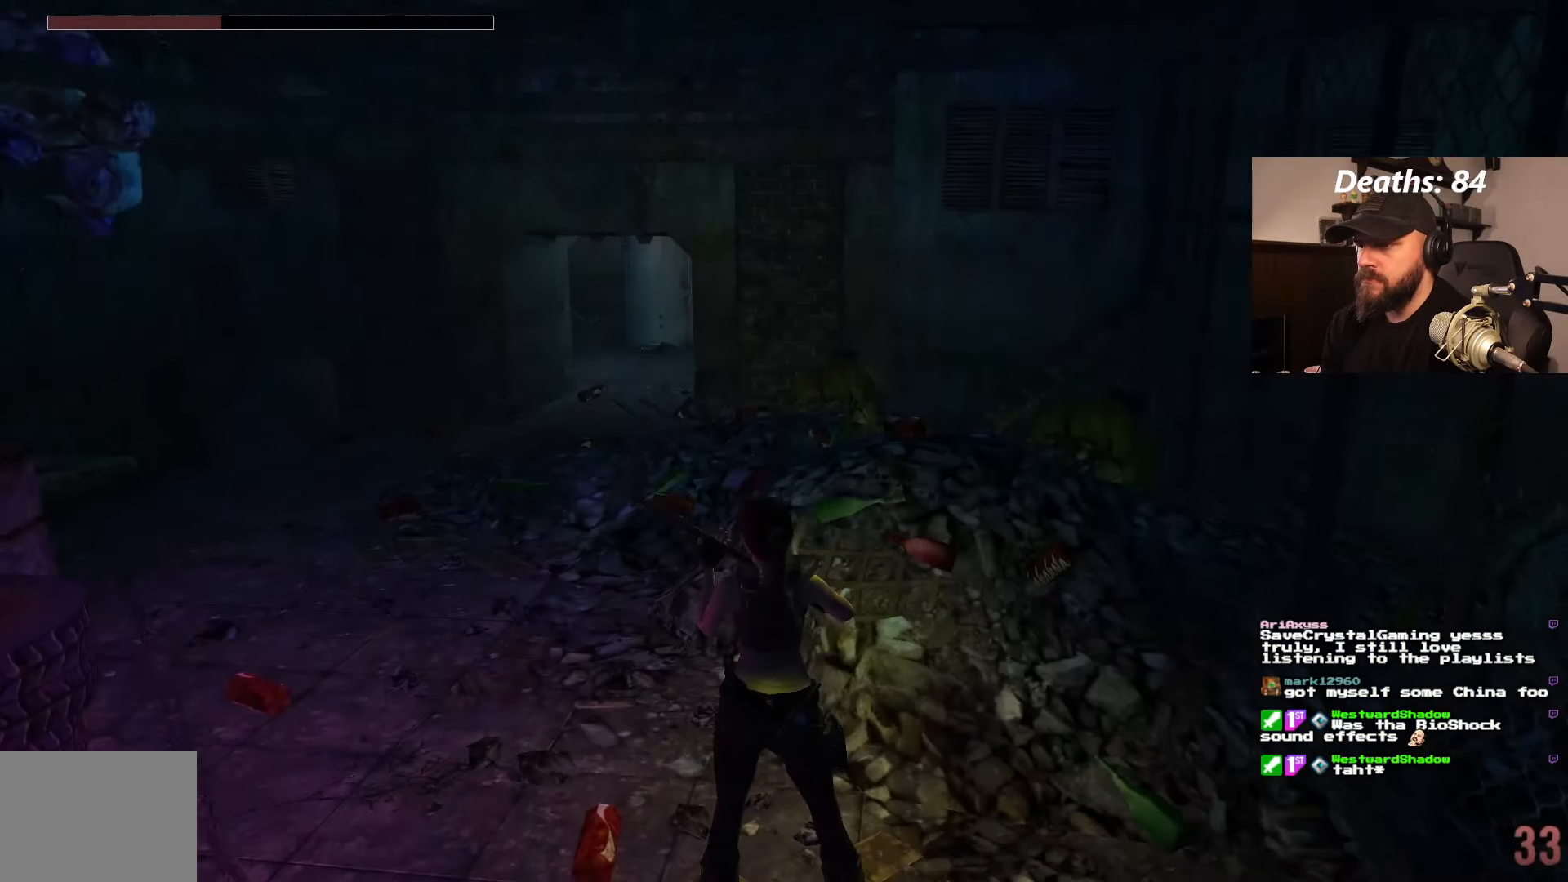
{"dt_ms": 1000, "buttons": [], "left_stick": "center", "right_stick": "center", "events": [[817, "DPAD_RIGHT", "down"], [1000, "DPAD_RIGHT", "up"]]}
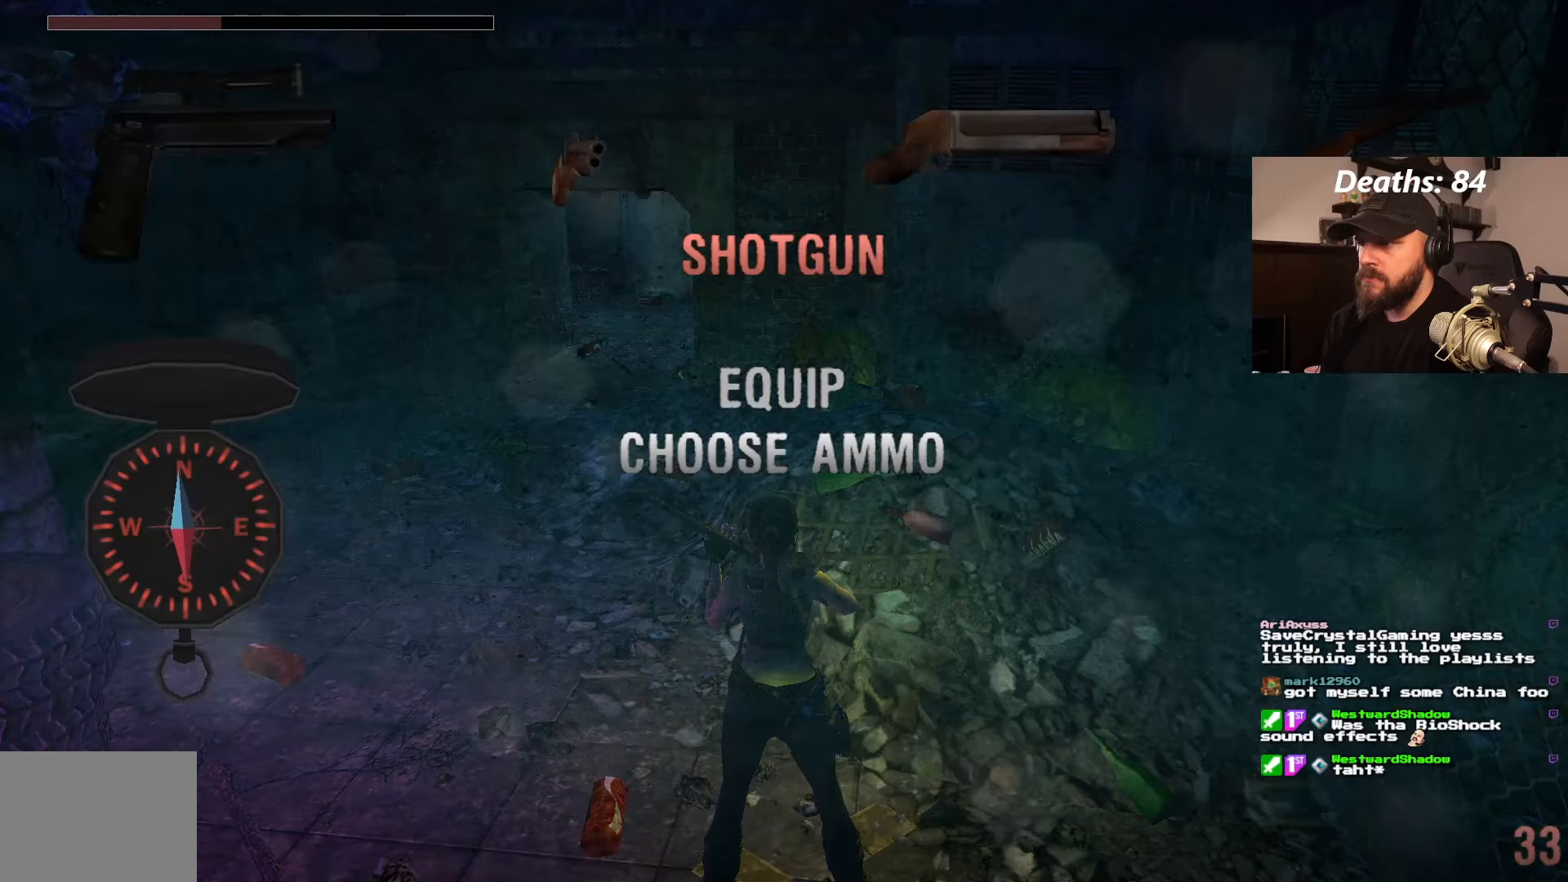
{"dt_ms": 500, "buttons": [], "left_stick": "center", "right_stick": "center", "events": [[167, "CROSS", "down"], [317, "CROSS", "up"]]}
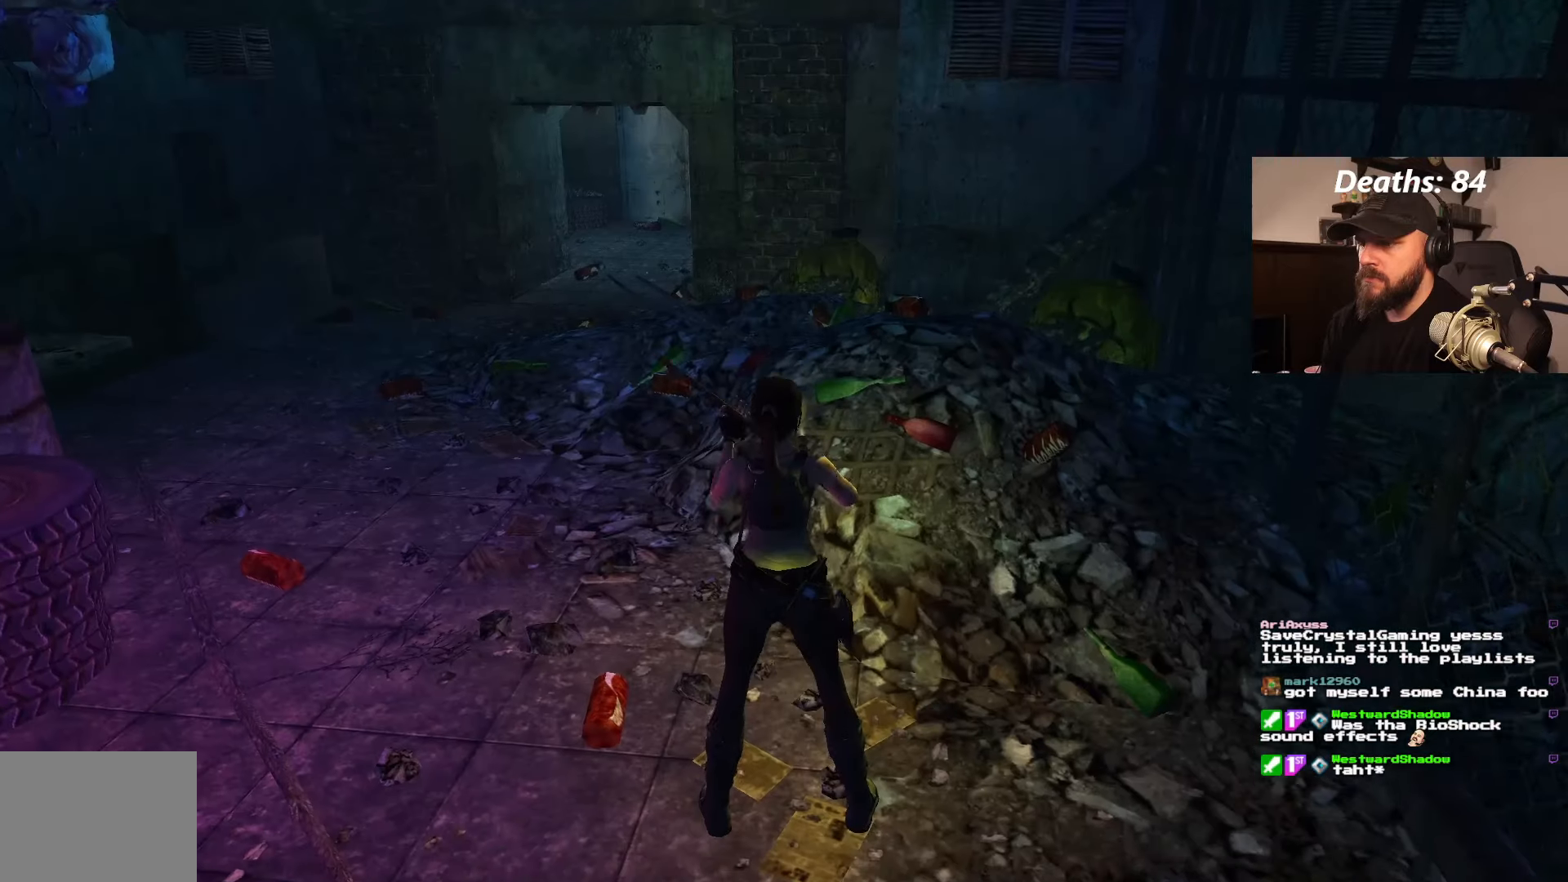
{"dt_ms": 500, "buttons": ["DPAD_DOWN"], "left_stick": "center", "right_stick": "center", "events": [[67, "DPAD_DOWN", "down"]]}
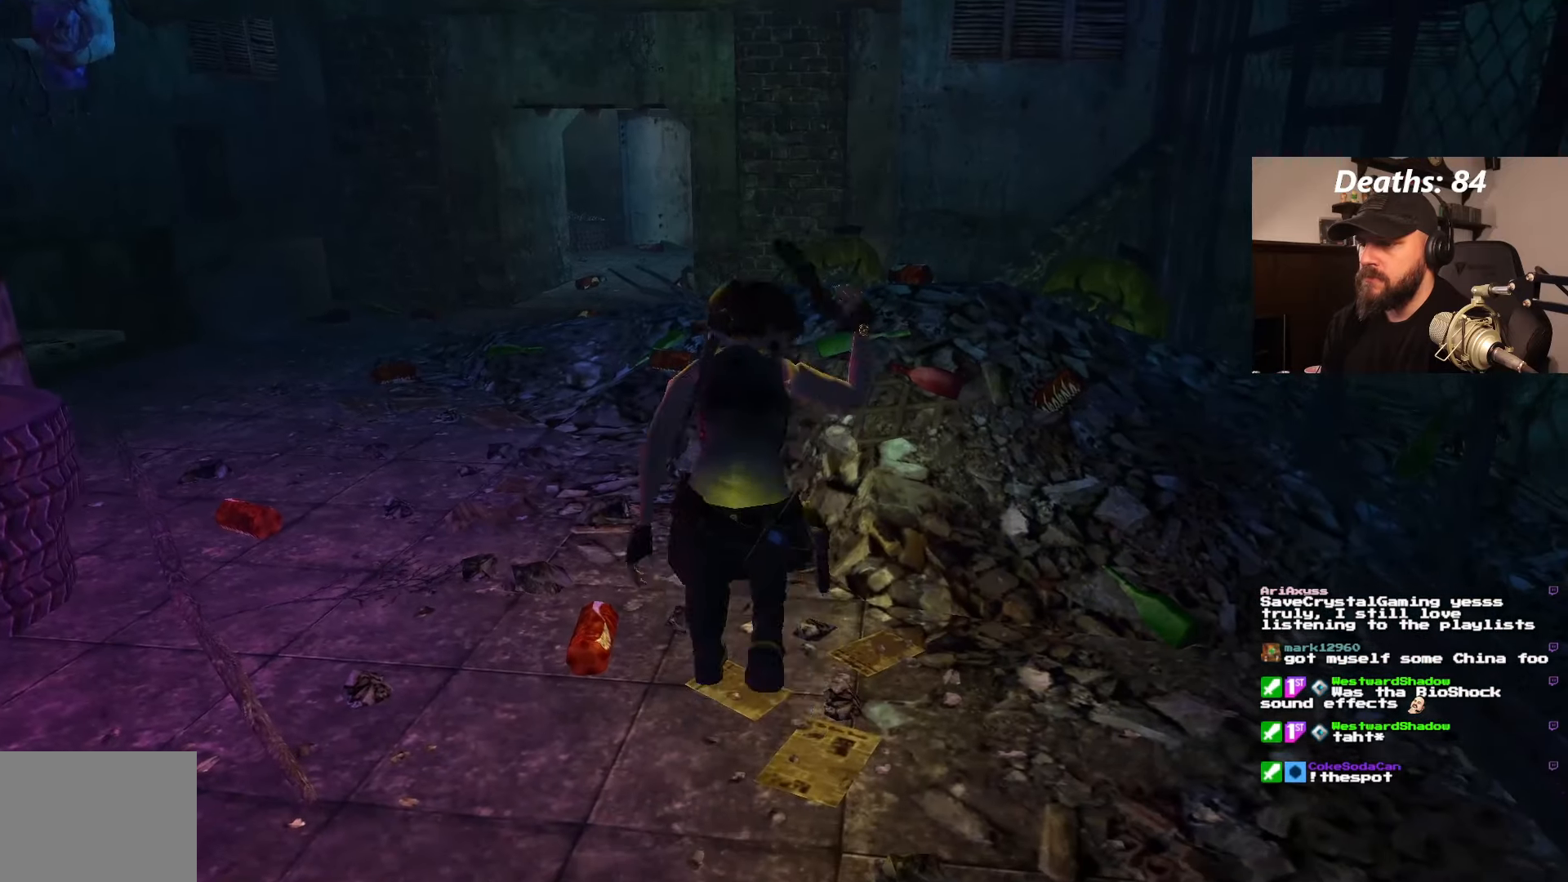
{"dt_ms": 500, "buttons": [], "left_stick": "center", "right_stick": "center", "events": [[367, "DPAD_DOWN", "up"]]}
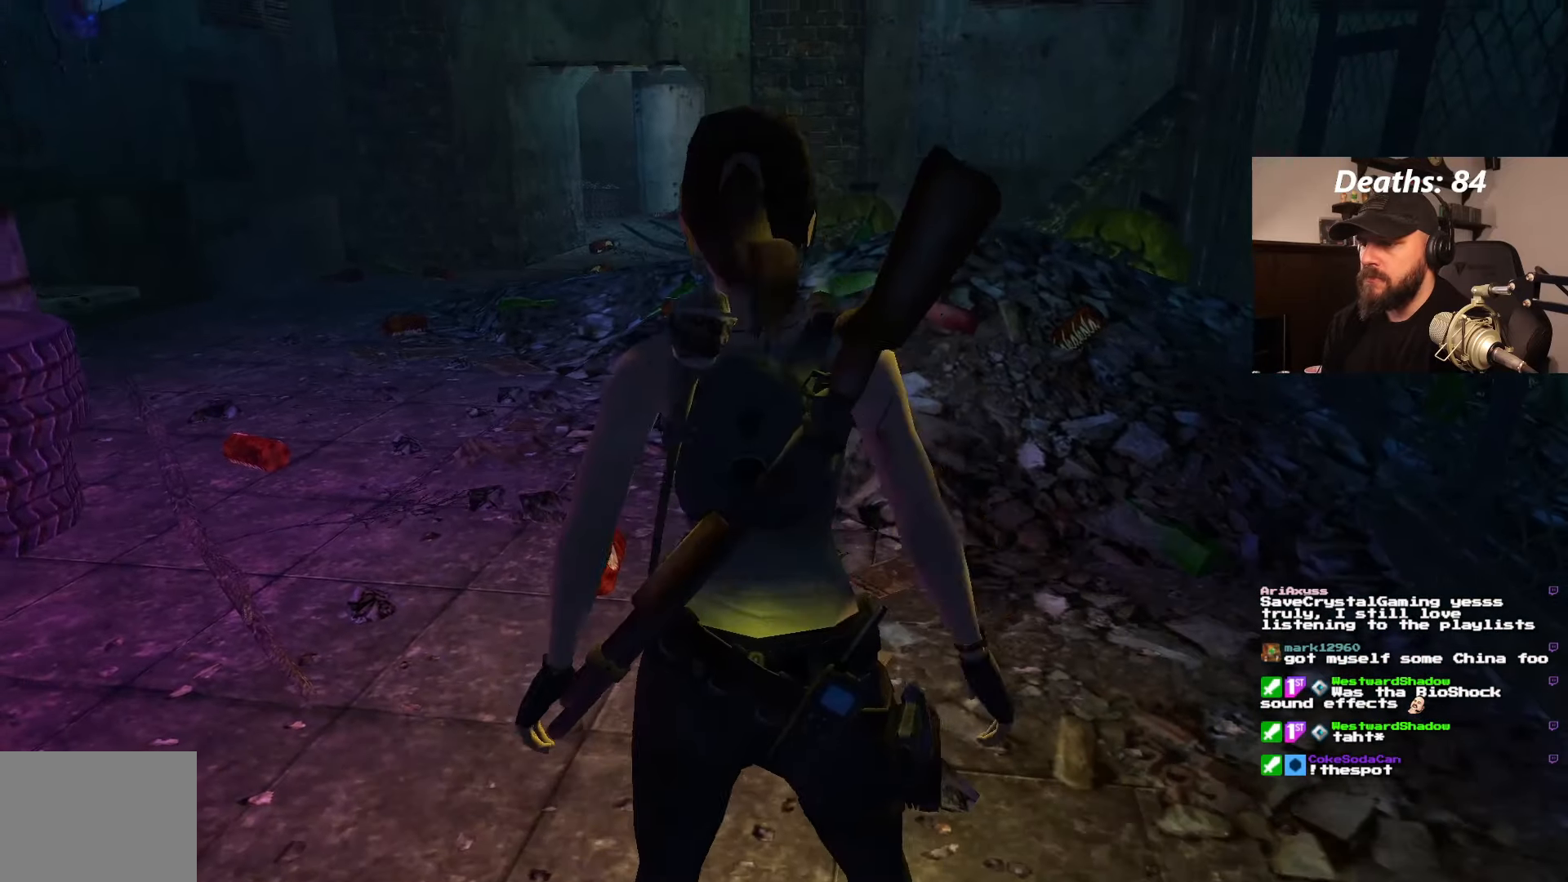
{"dt_ms": 500, "buttons": ["L1"], "left_stick": "center", "right_stick": "center", "events": [[117, "L1", "down"]]}
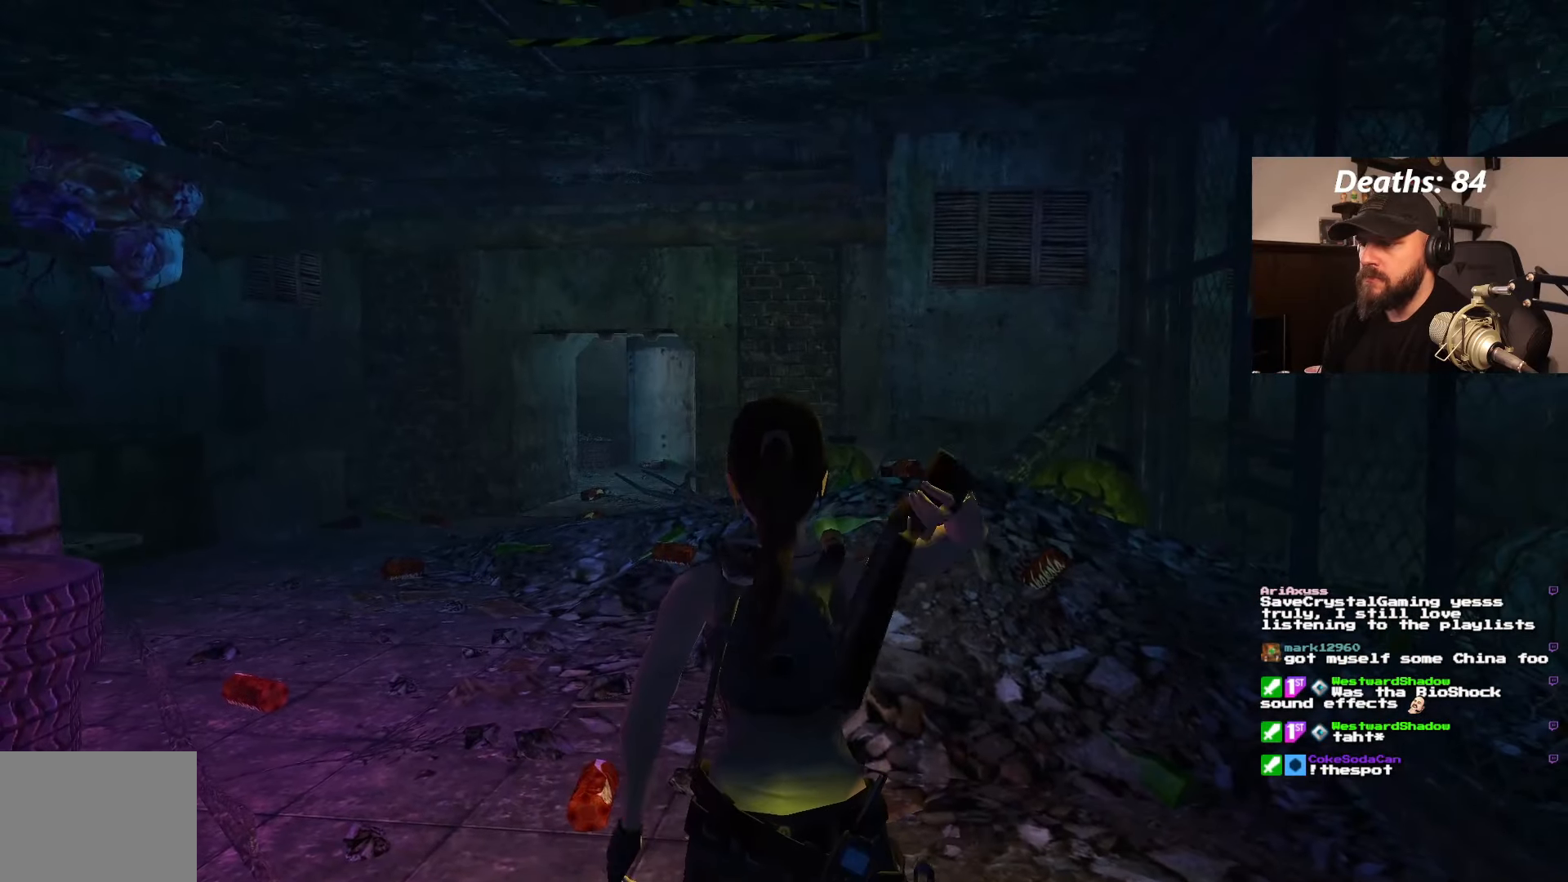
{"dt_ms": 500, "buttons": ["L1"], "left_stick": "center", "right_stick": "center", "events": []}
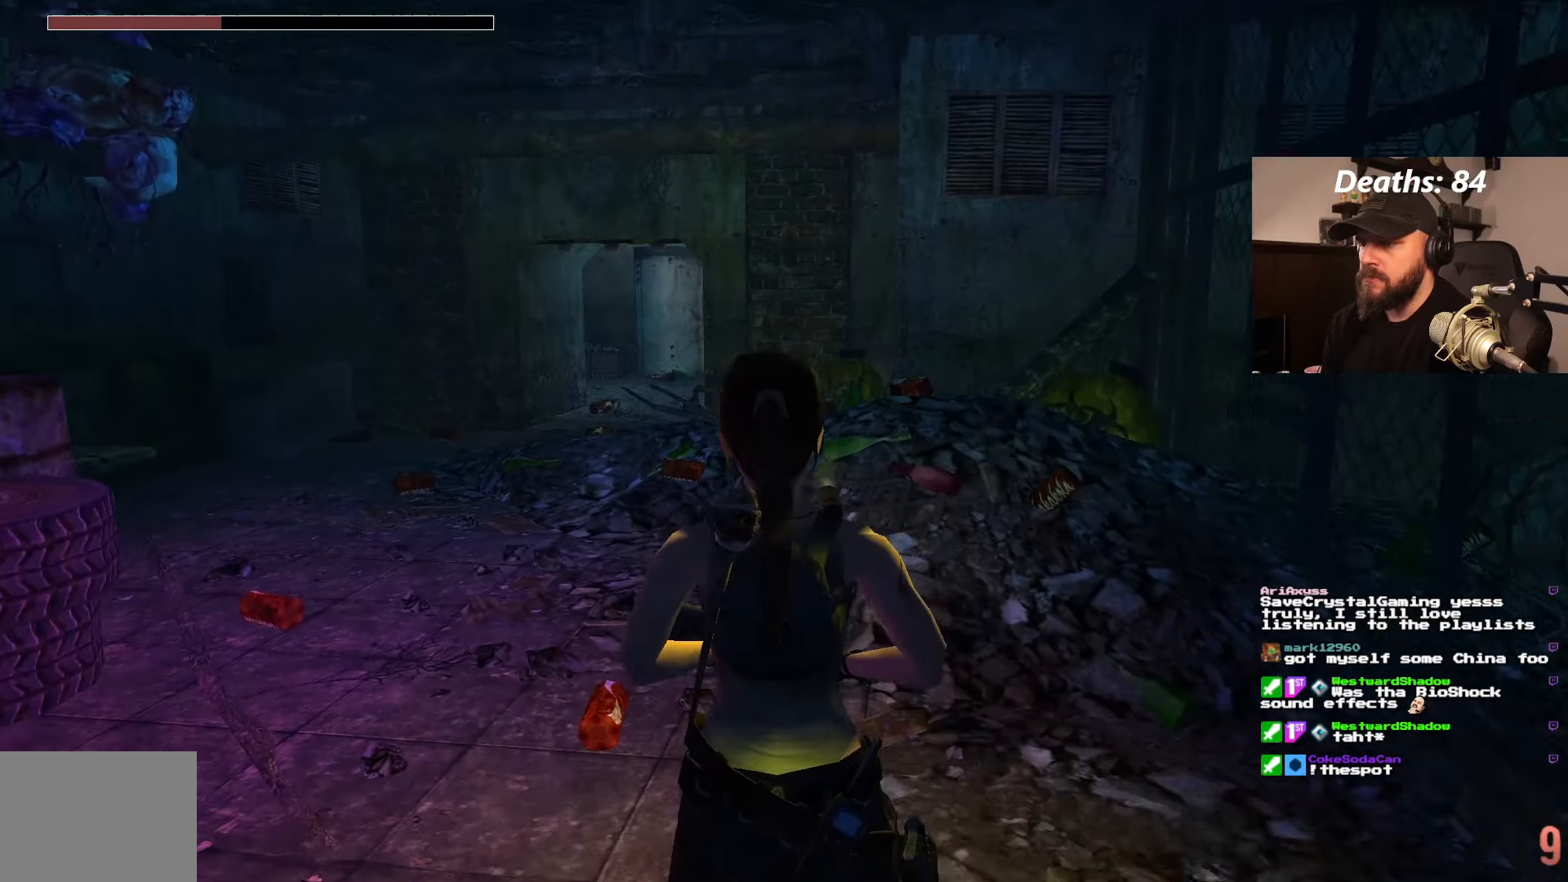
{"dt_ms": 500, "buttons": ["L1", "DPAD_DOWN"], "left_stick": "center", "right_stick": "center", "events": [[217, "DPAD_DOWN", "down"]]}
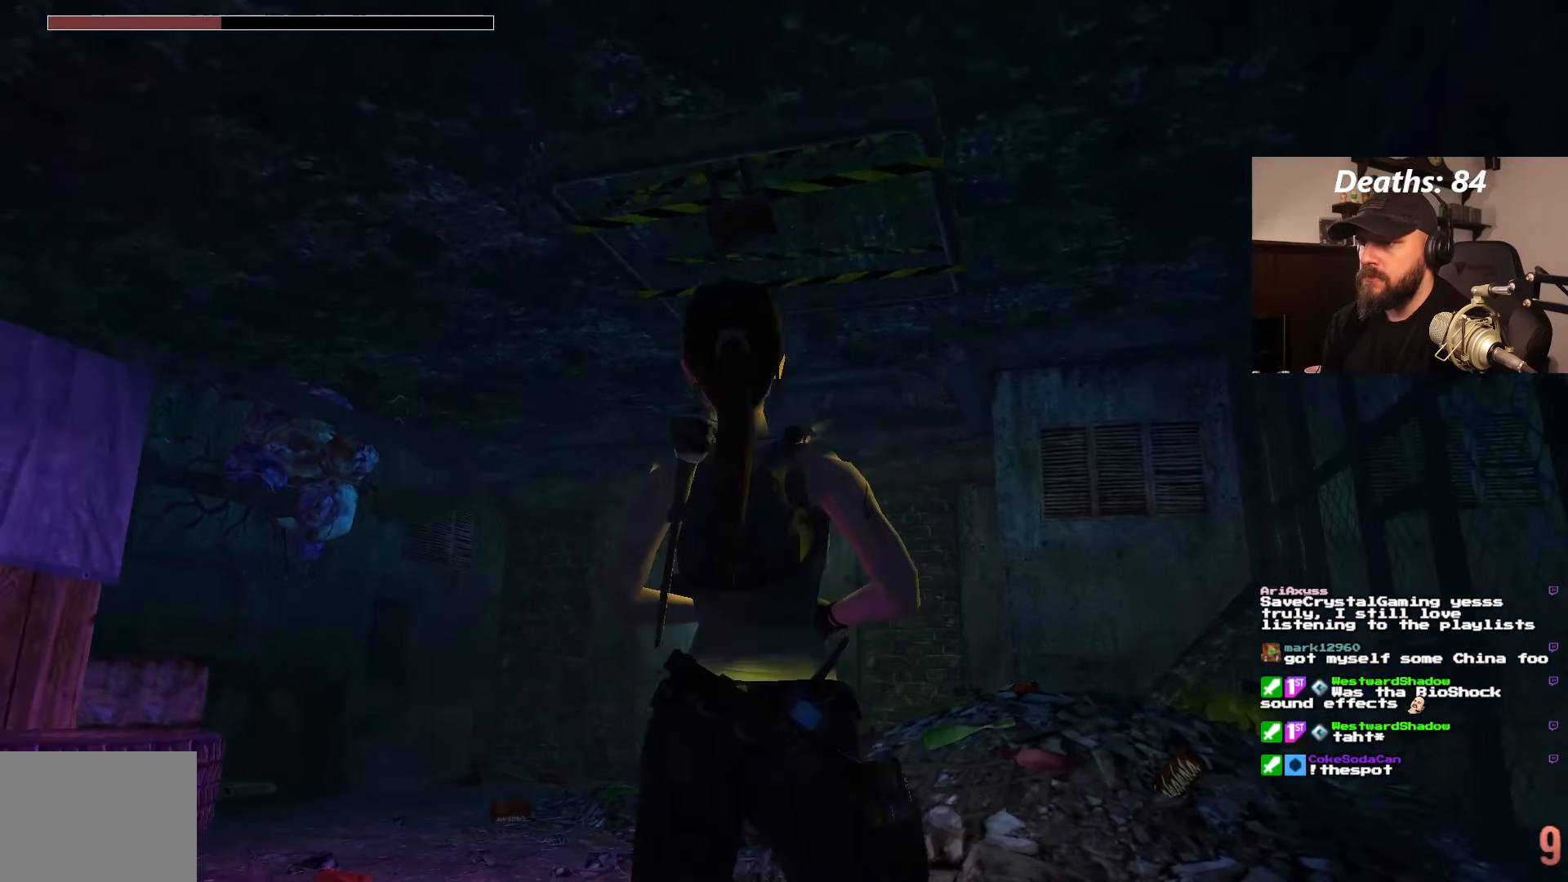
{"dt_ms": 500, "buttons": ["L1"], "left_stick": "center", "right_stick": "center", "events": [[217, "DPAD_DOWN", "up"]]}
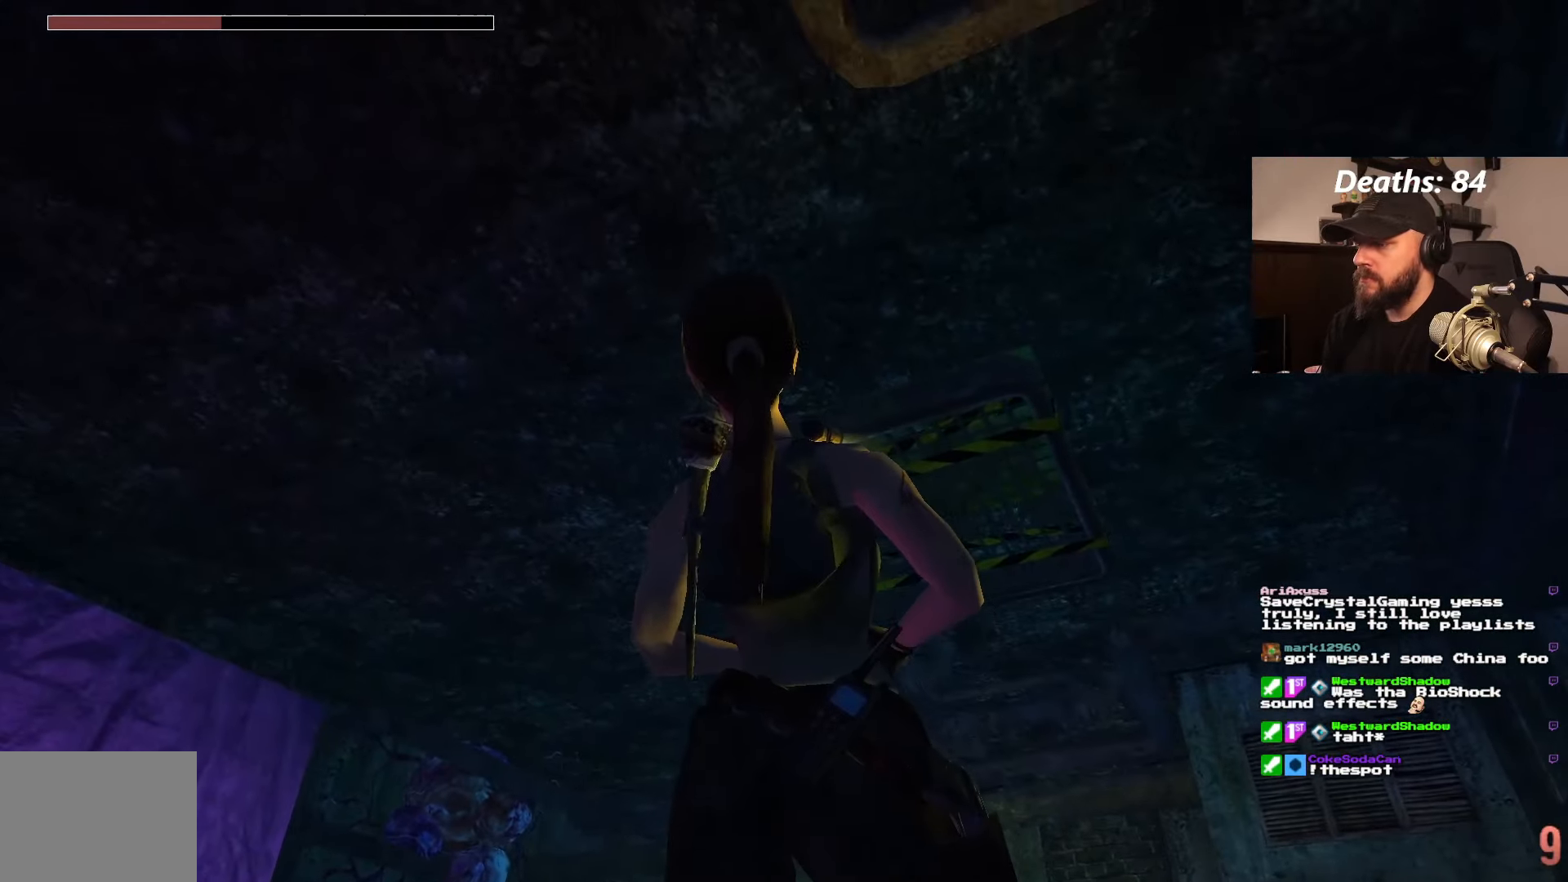
{"dt_ms": 500, "buttons": ["CROSS", "L1"], "left_stick": "center", "right_stick": "center", "events": [[34, "CROSS", "down"]]}